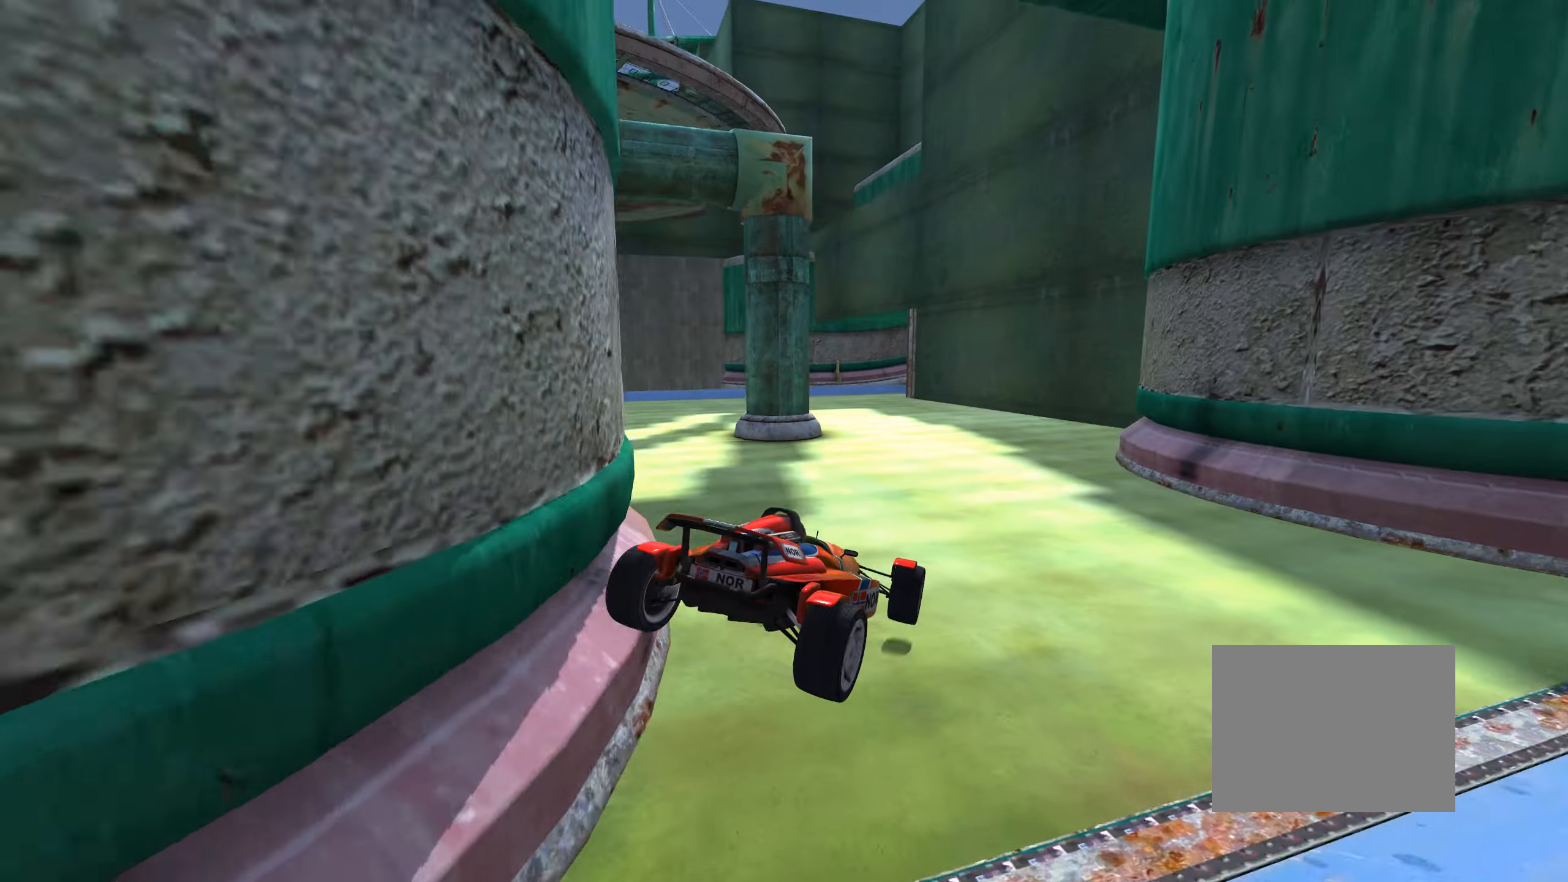
Gameplay with keyboard; each line is a JSON object with the keys held at the frame after it. "events" lists presses ("down") and releases ("up") of "down", "left", "right" and "up" between this image and that frame as [ms after this image, input, new state], when the widget could be followed in between. No other keys are recorded. Mouse input is not recorded.
{"keys": ["up"], "events": [[150, "right", "down"], [217, "right", "up"], [234, "left", "down"], [300, "left", "up"]]}
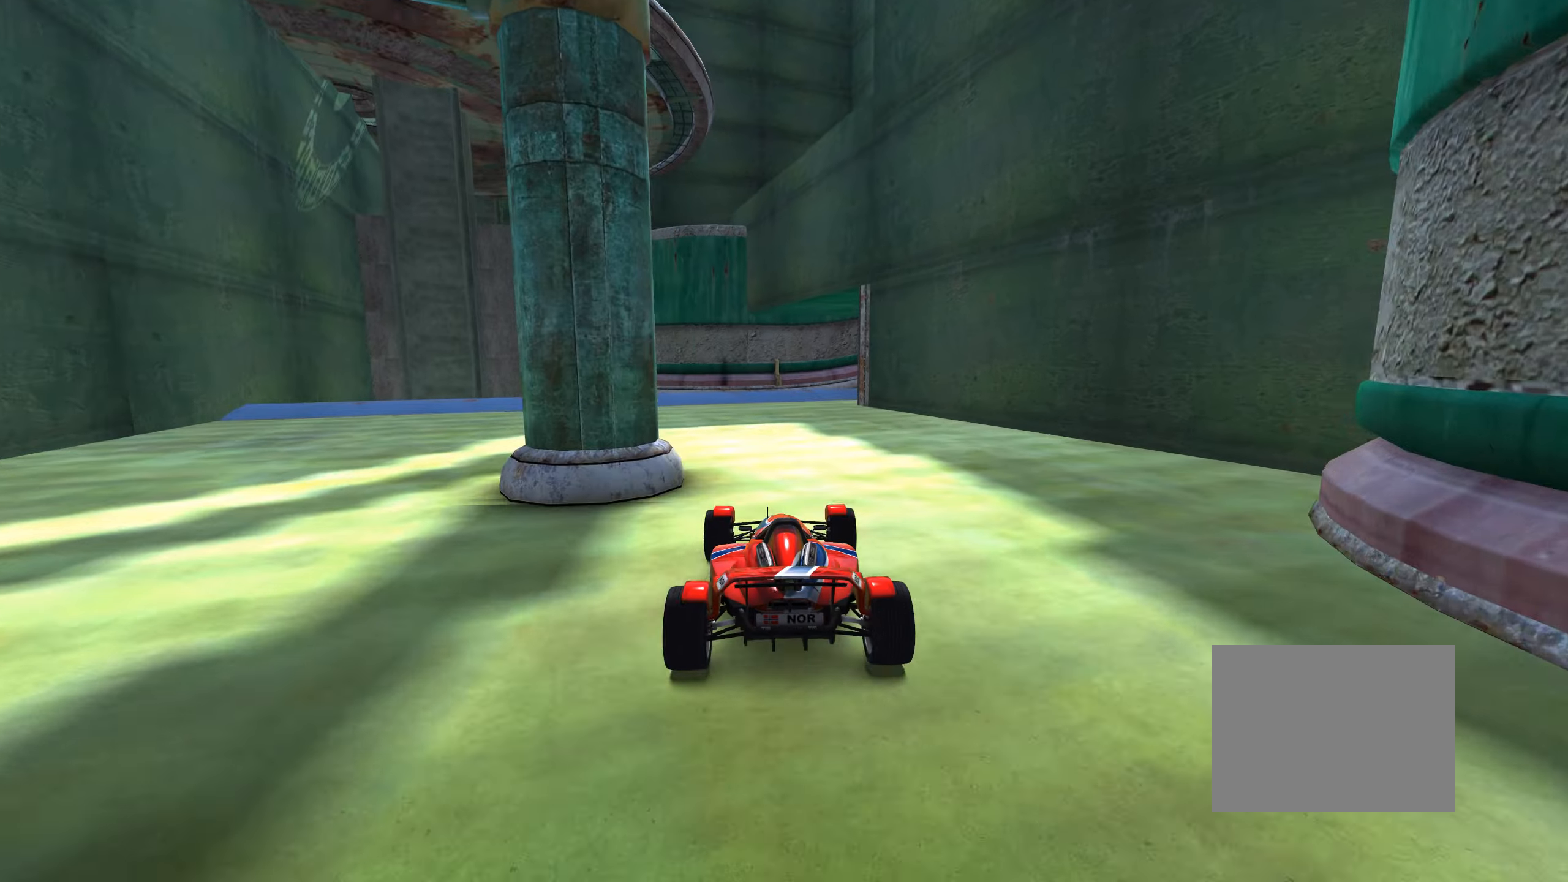
{"keys": ["right", "up"], "events": [[16, "left", "down"], [83, "left", "up"], [366, "right", "down"]]}
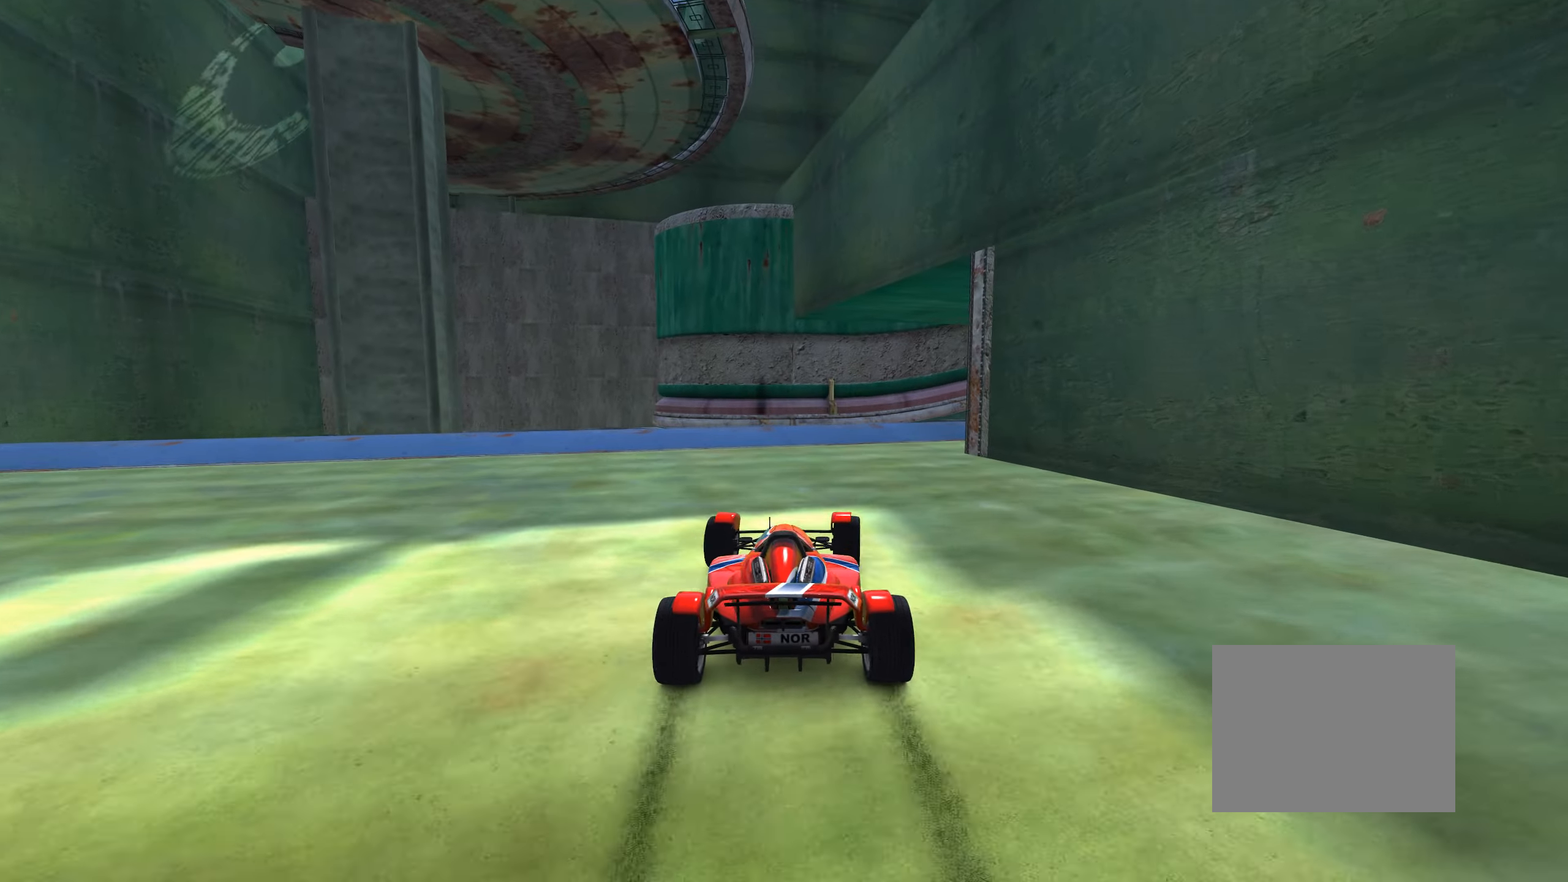
{"keys": ["right"], "events": [[33, "up", "up"], [383, "right", "up"], [383, "up", "down"], [466, "right", "down"], [500, "up", "up"]]}
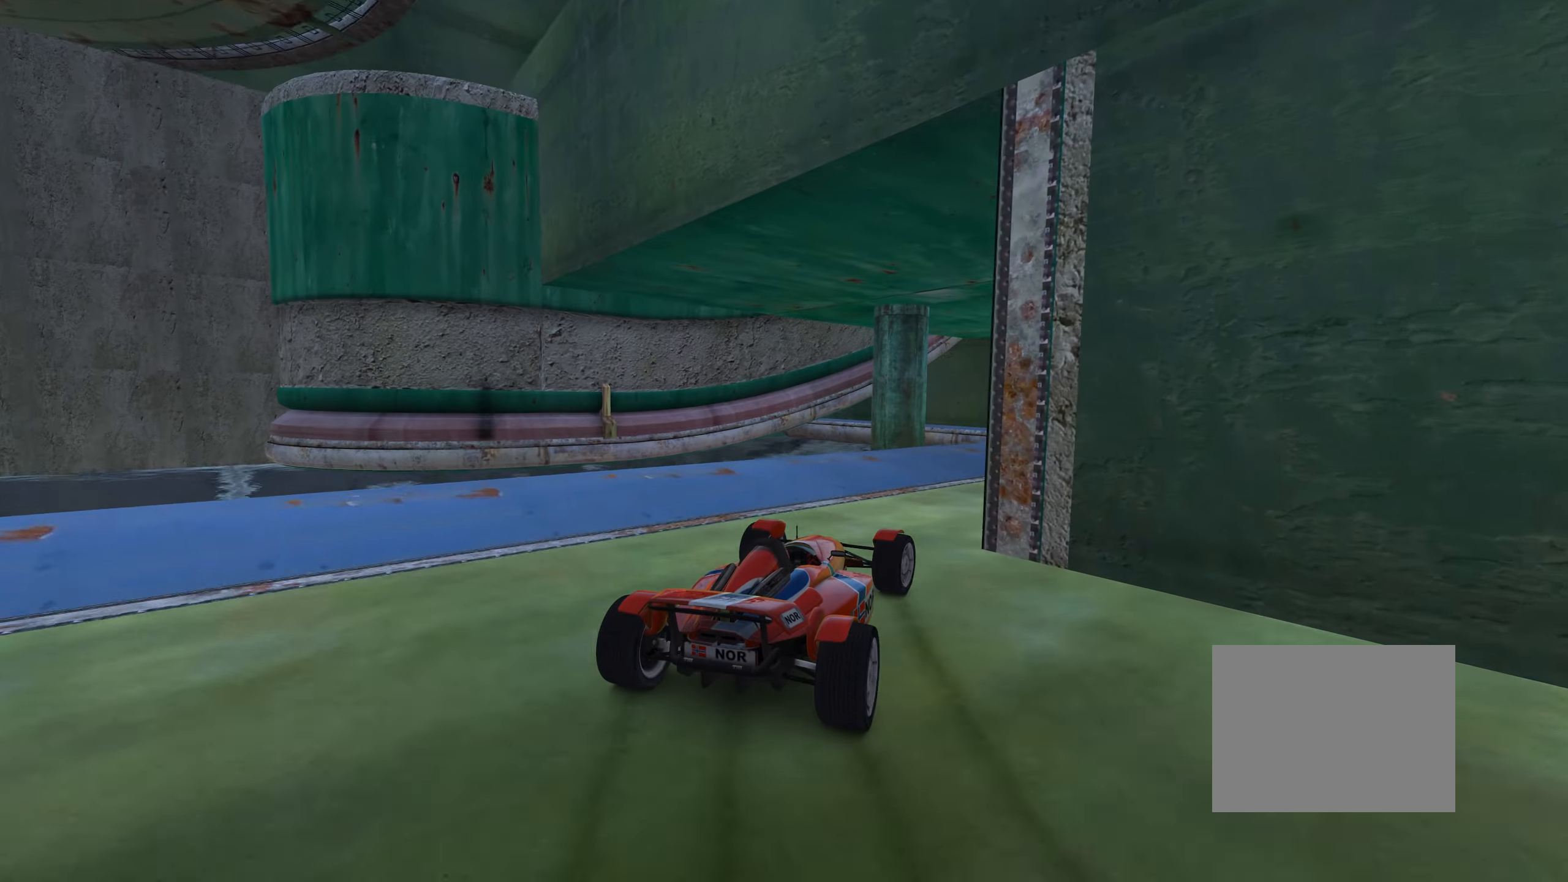
{"keys": ["up"], "events": [[33, "up", "down"], [100, "right", "up"], [316, "right", "down"], [483, "right", "up"]]}
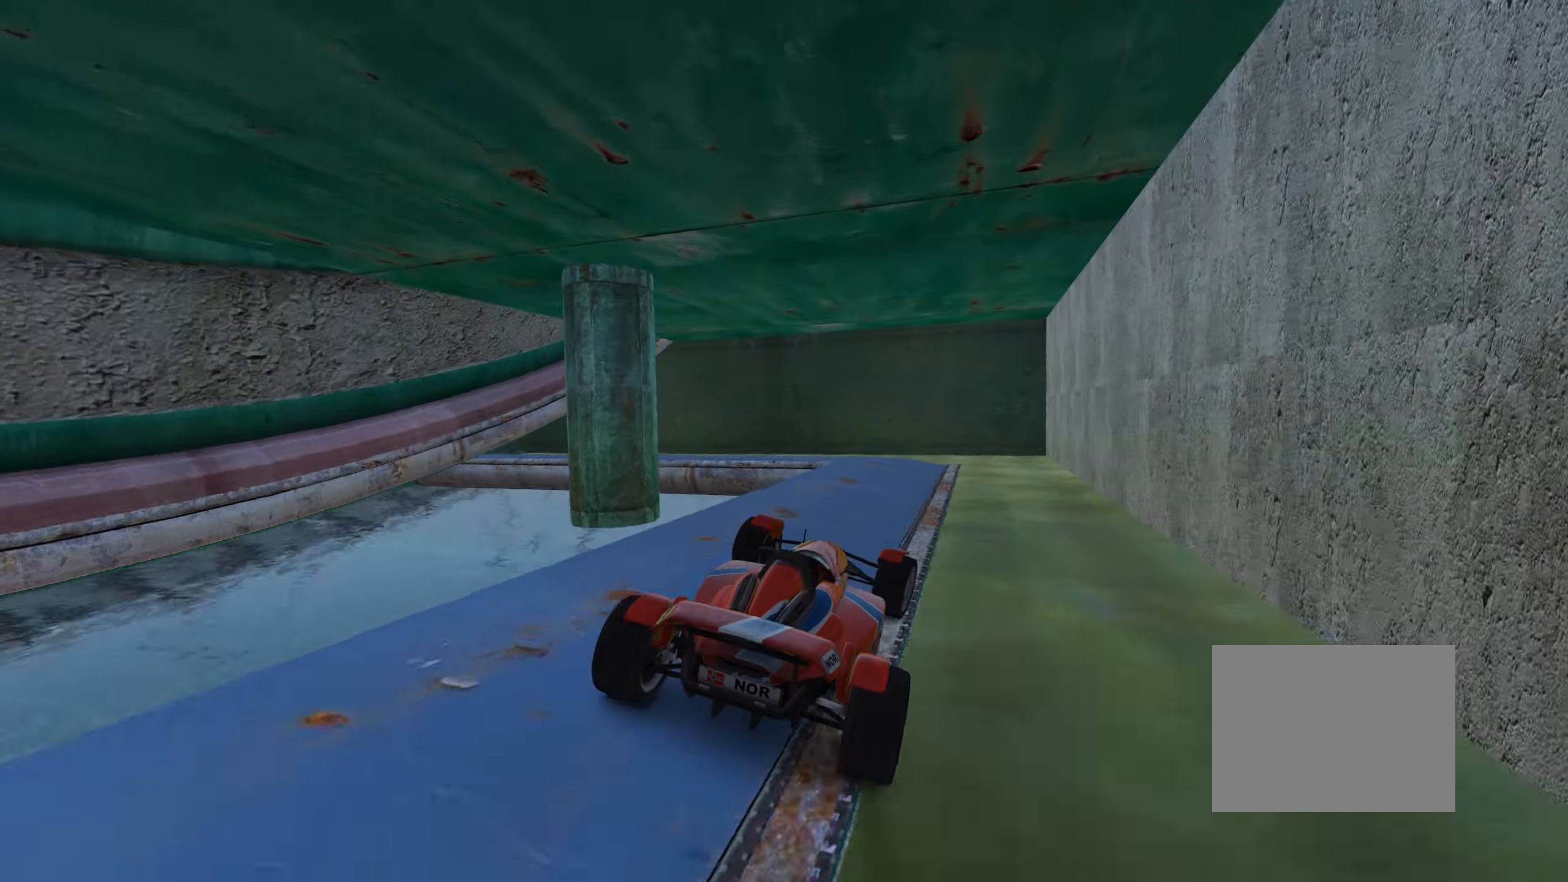
{"keys": ["left", "up"], "events": [[66, "up", "up"], [116, "left", "down"], [483, "up", "down"]]}
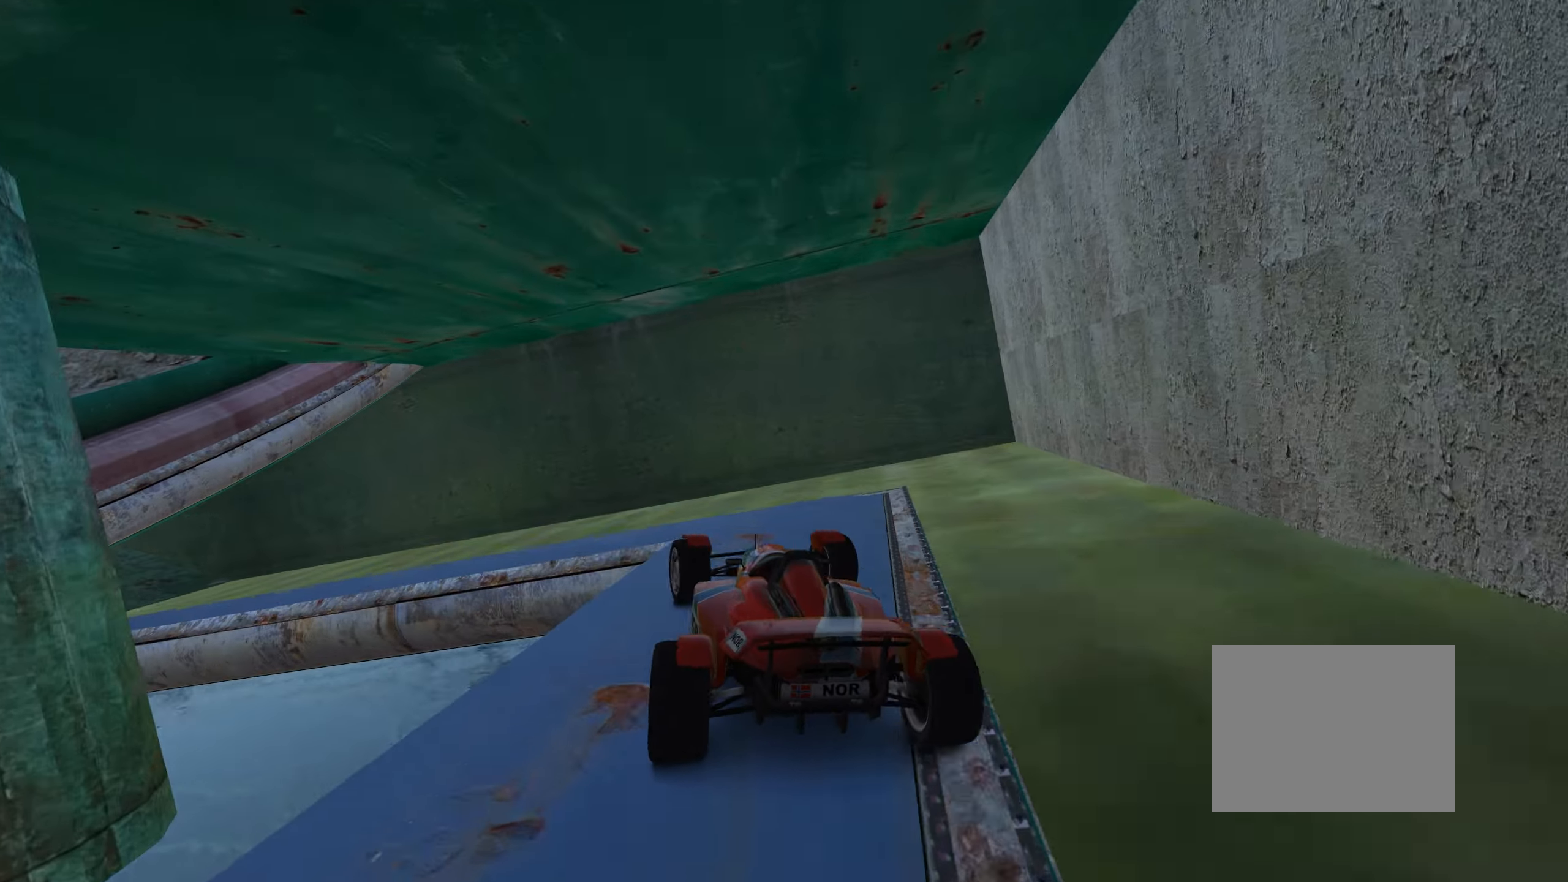
{"keys": ["left", "up"], "events": [[100, "up", "up"], [433, "up", "down"]]}
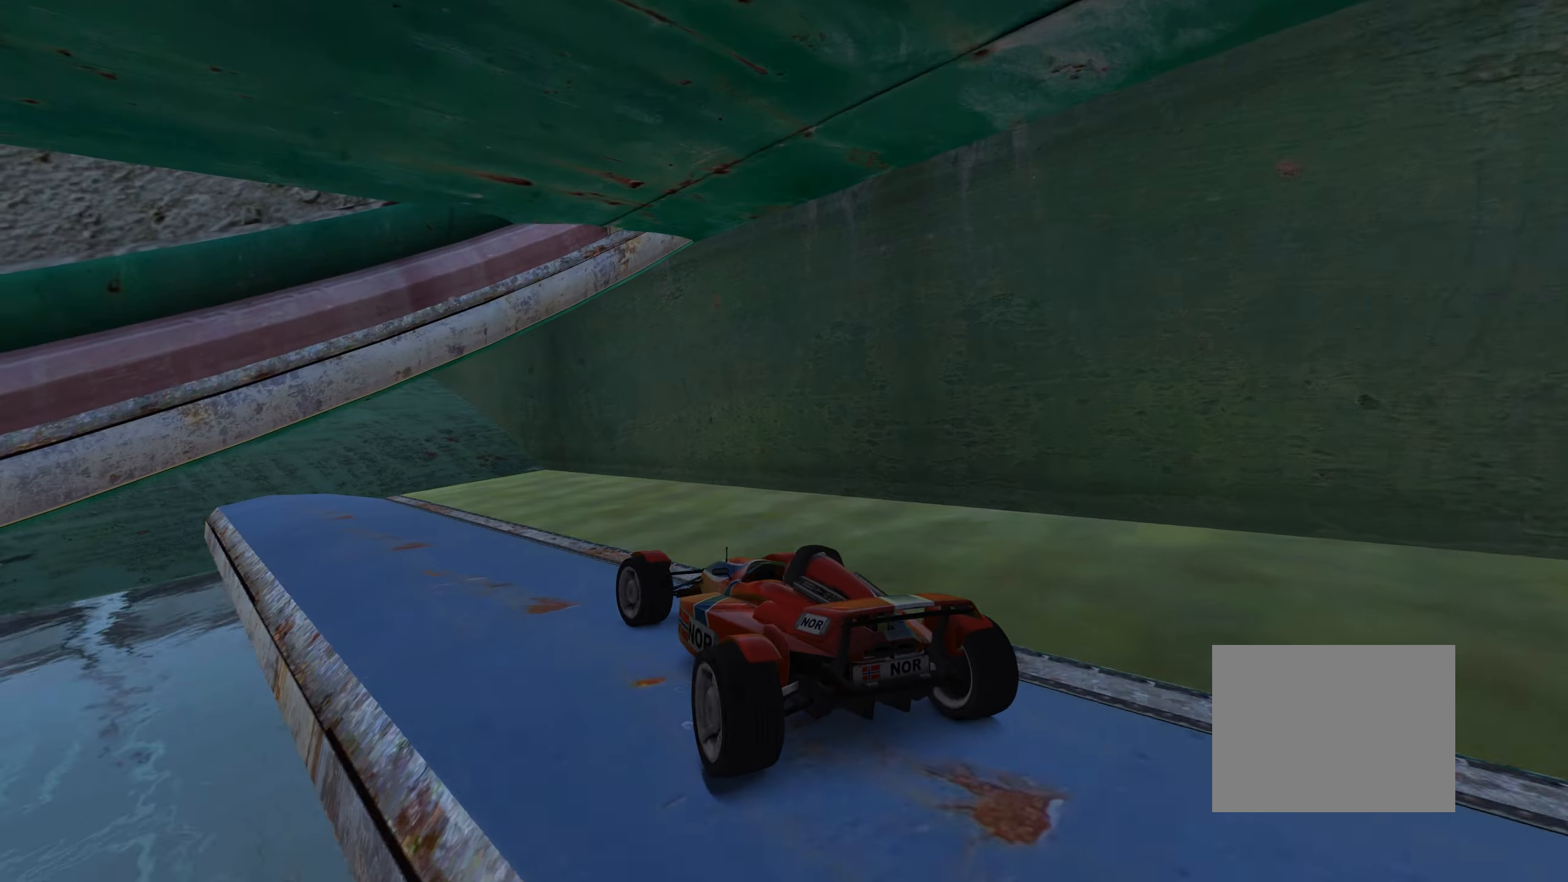
{"keys": ["up"], "events": [[66, "left", "up"], [183, "right", "down"], [283, "right", "up"]]}
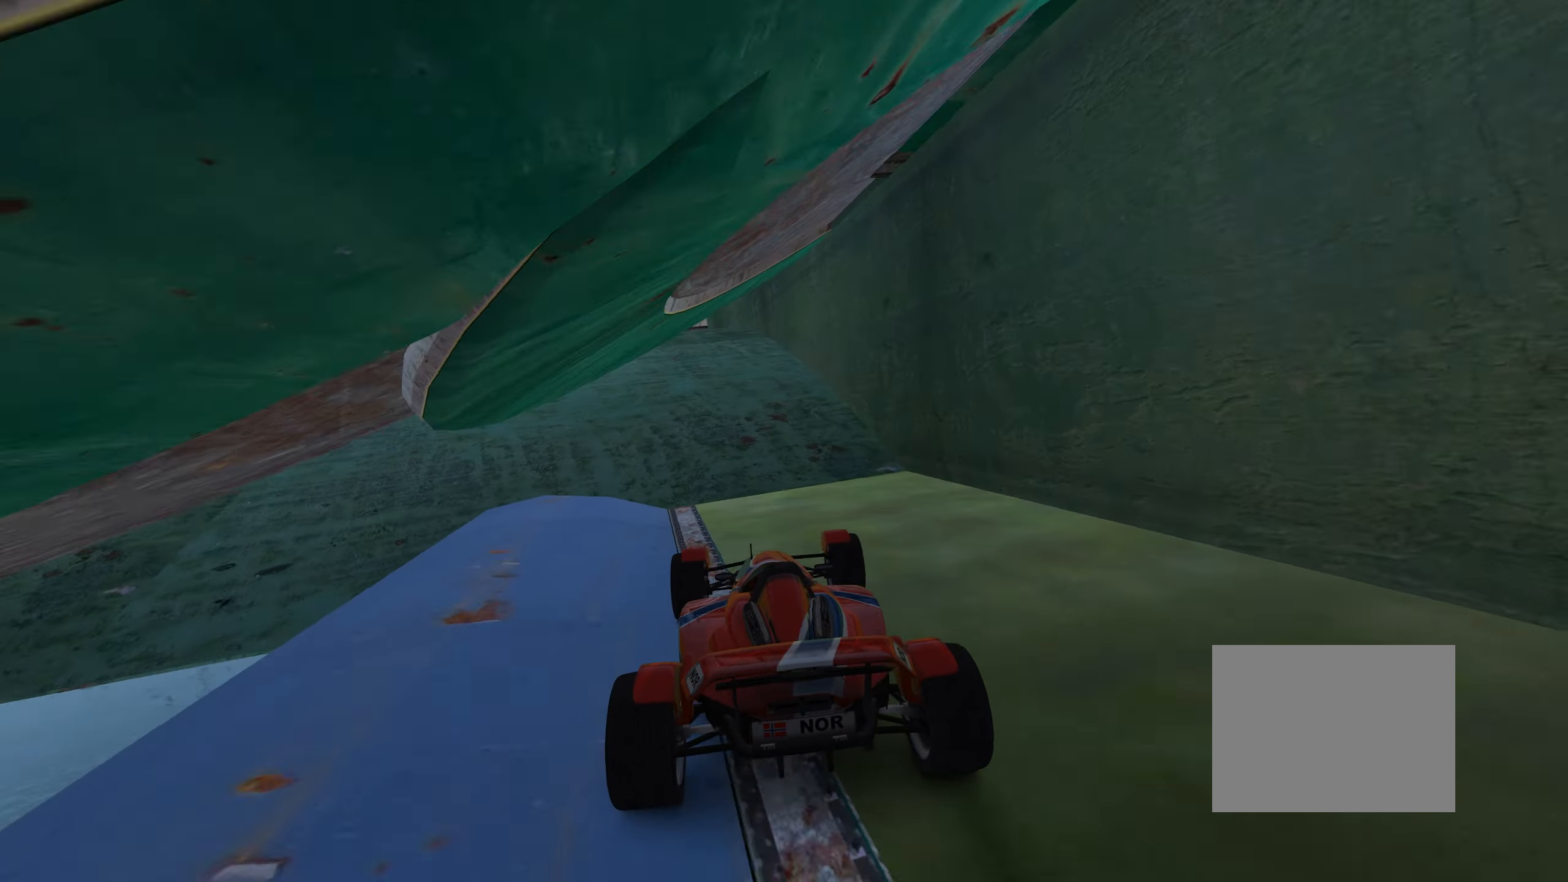
{"keys": ["up"], "events": [[233, "left", "down"], [383, "left", "up"]]}
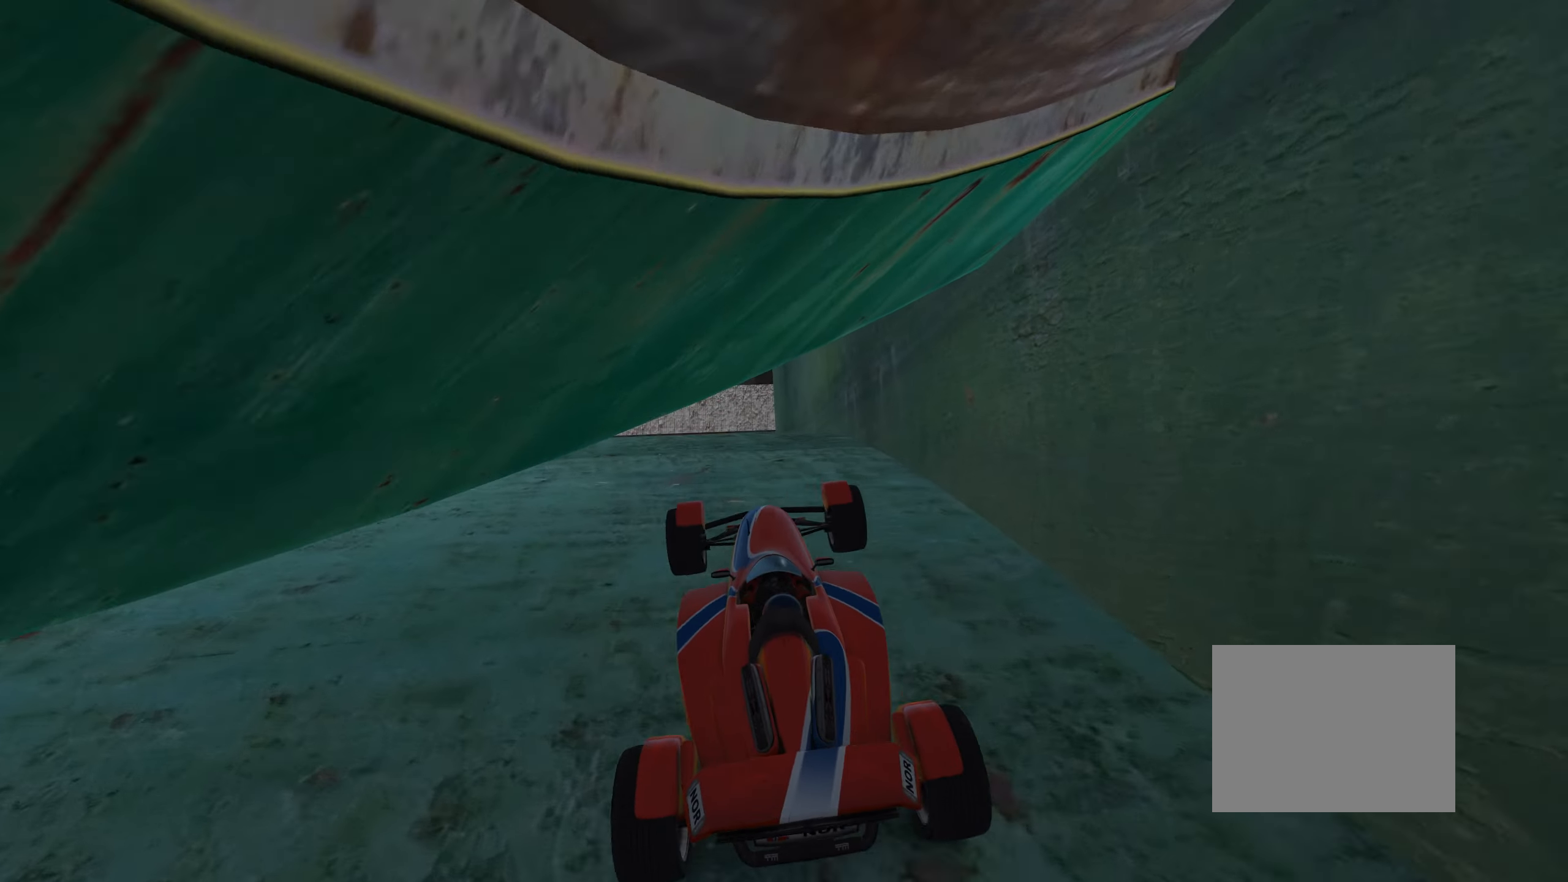
{"keys": ["up"], "events": [[33, "left", "down"], [383, "left", "up"]]}
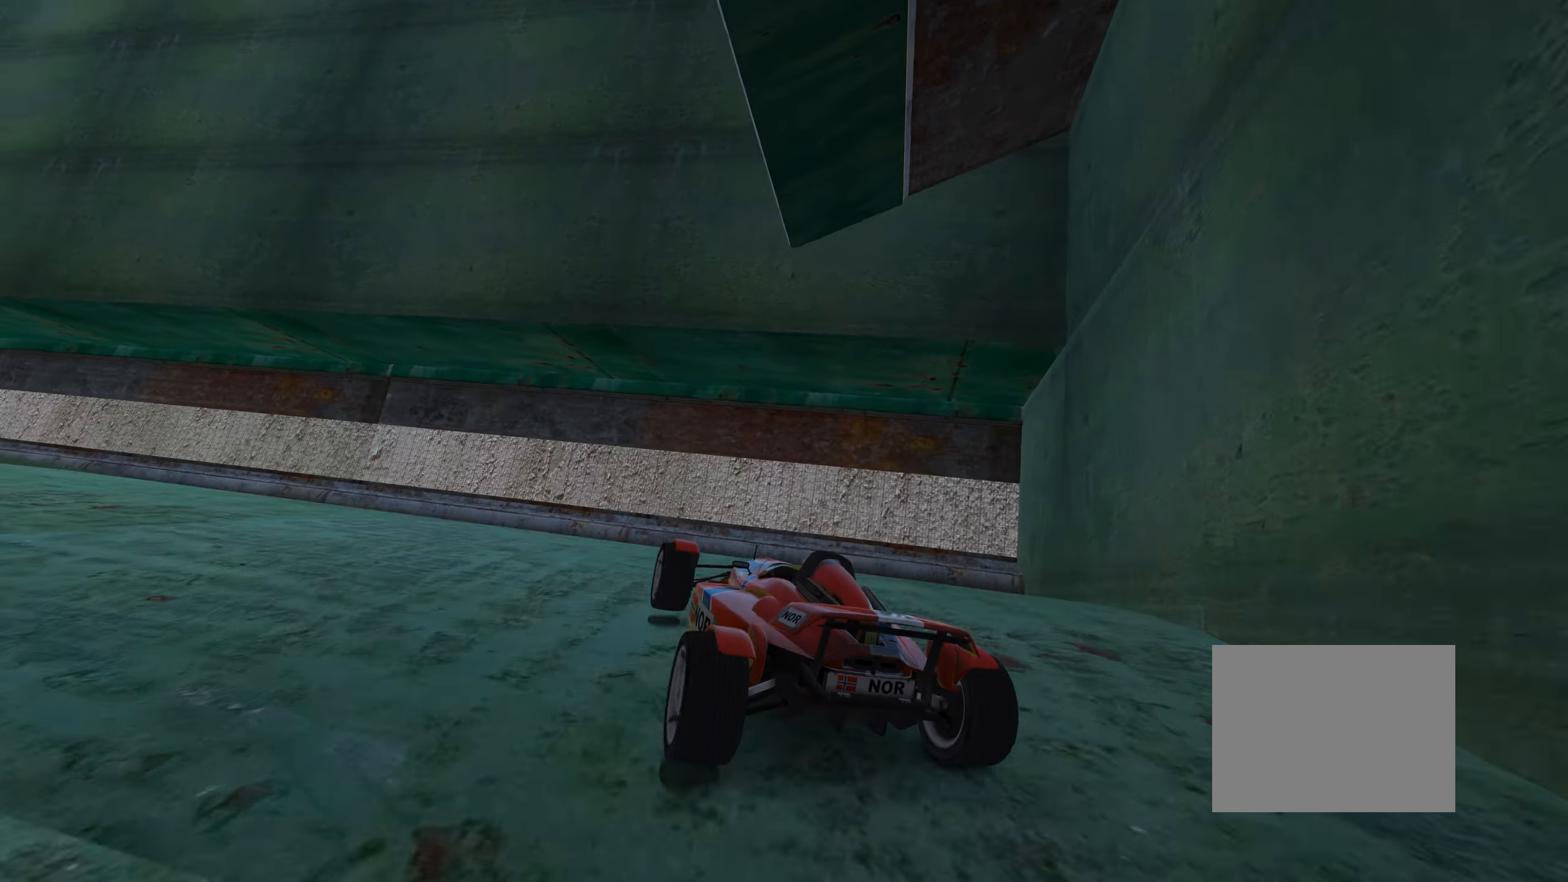
{"keys": ["left", "up"], "events": [[66, "left", "down"], [216, "left", "up"], [250, "left", "down"], [333, "up", "up"], [450, "up", "down"]]}
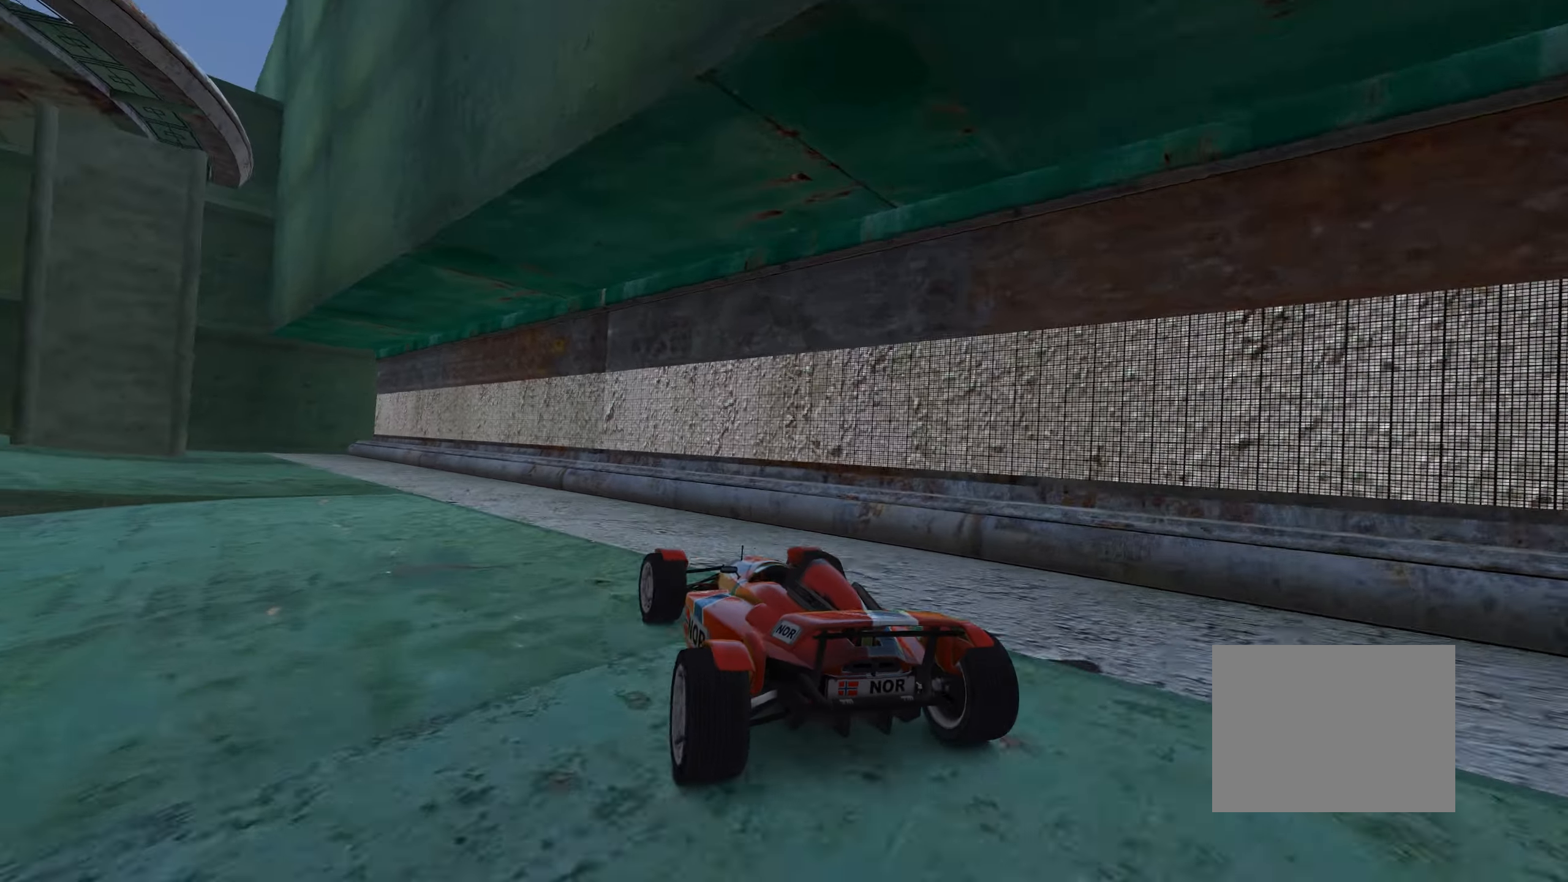
{"keys": ["left", "up"], "events": [[333, "up", "up"], [433, "up", "down"]]}
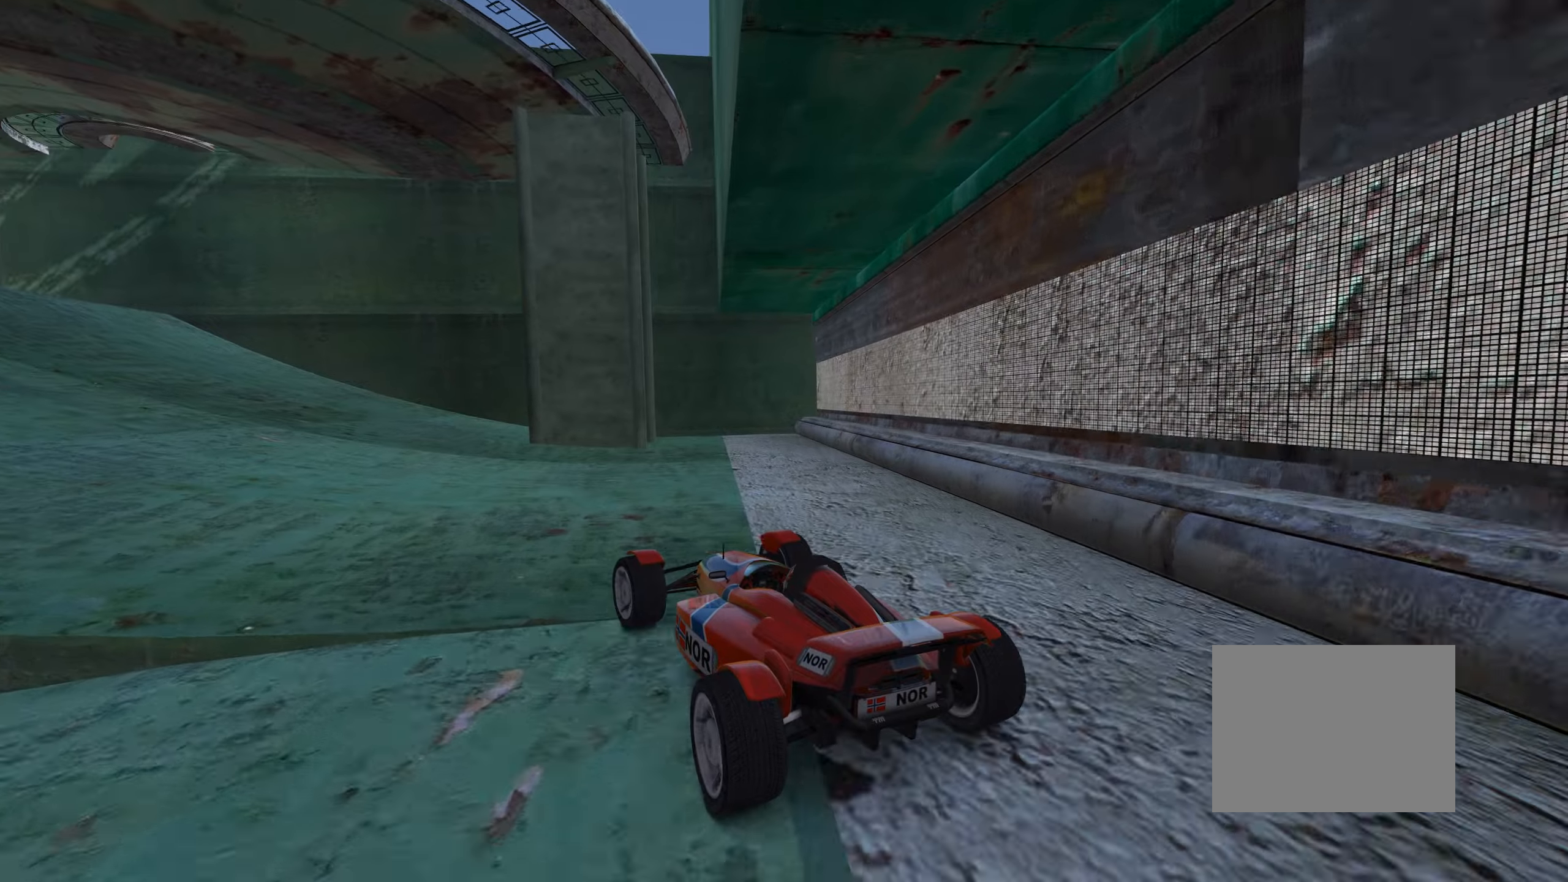
{"keys": ["left", "up"], "events": []}
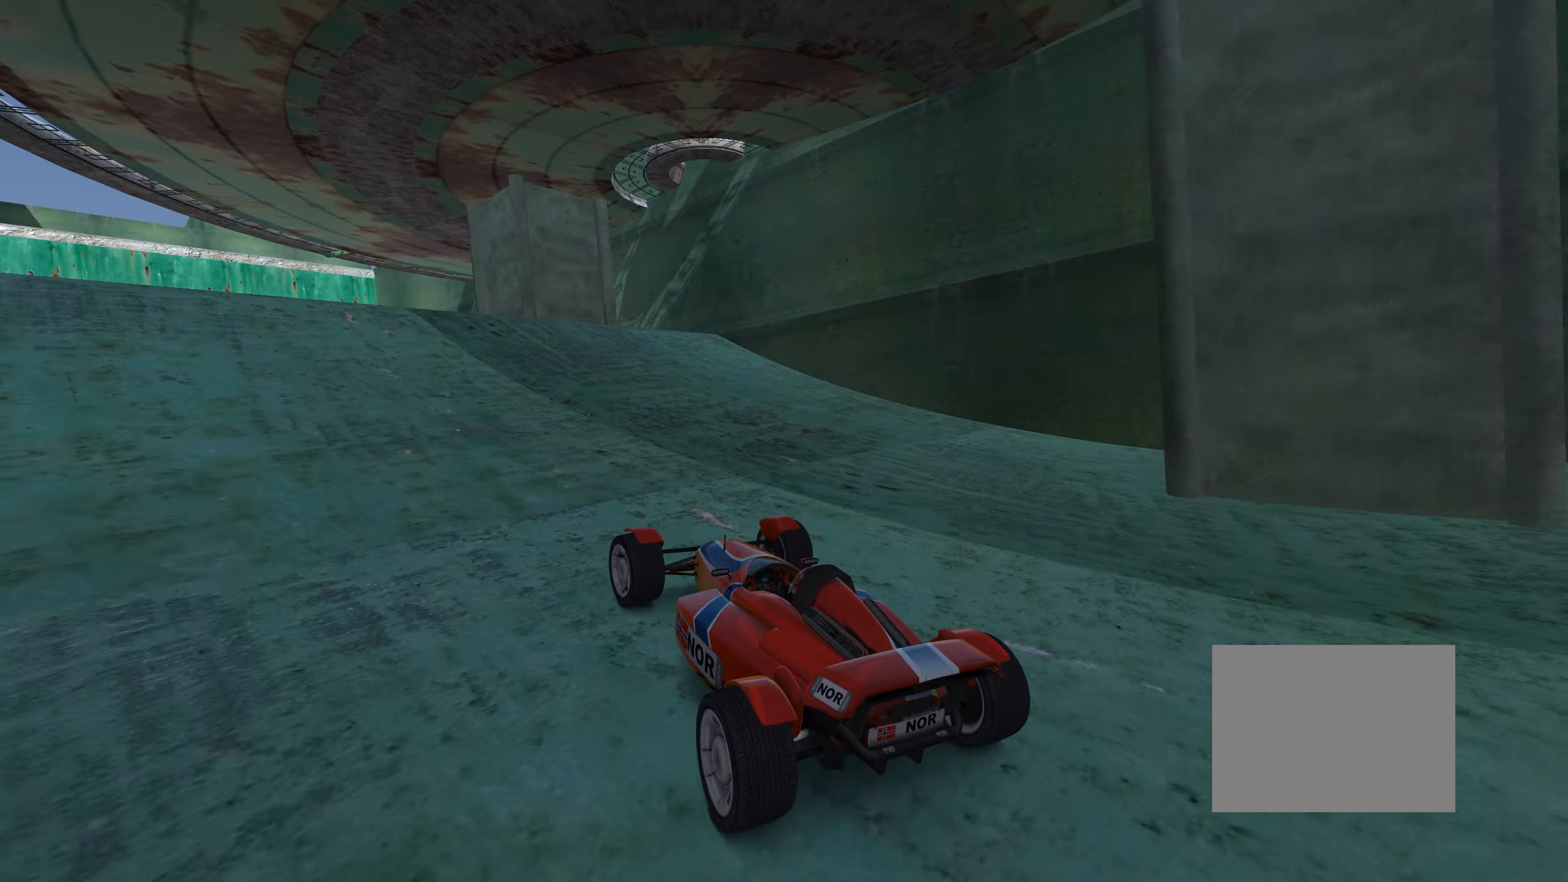
{"keys": ["left", "up"], "events": []}
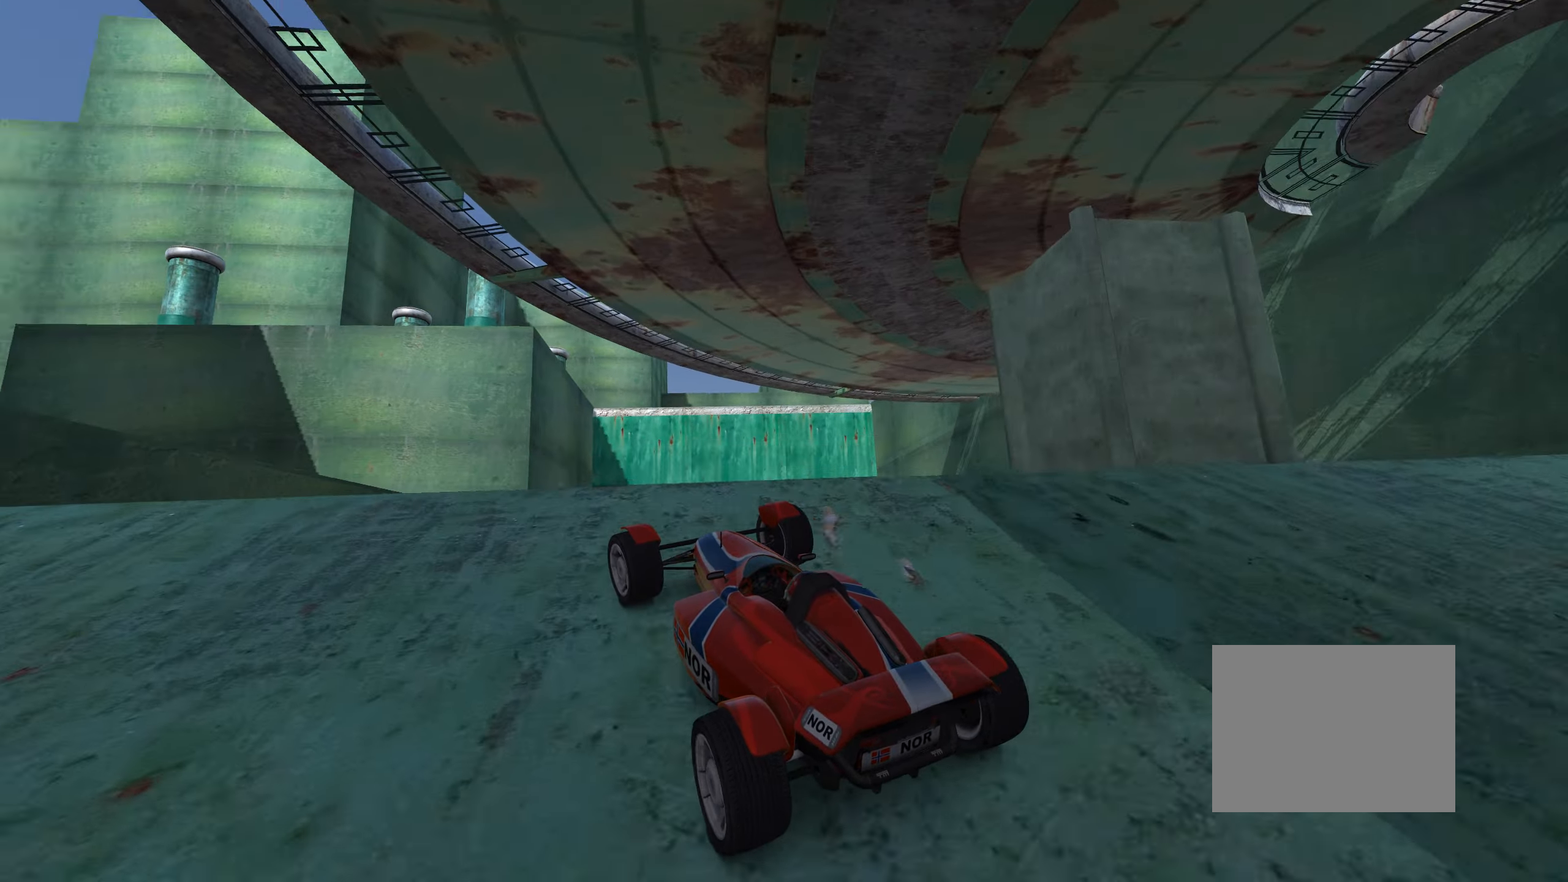
{"keys": ["right"], "events": [[83, "left", "up"], [133, "up", "up"], [283, "right", "down"]]}
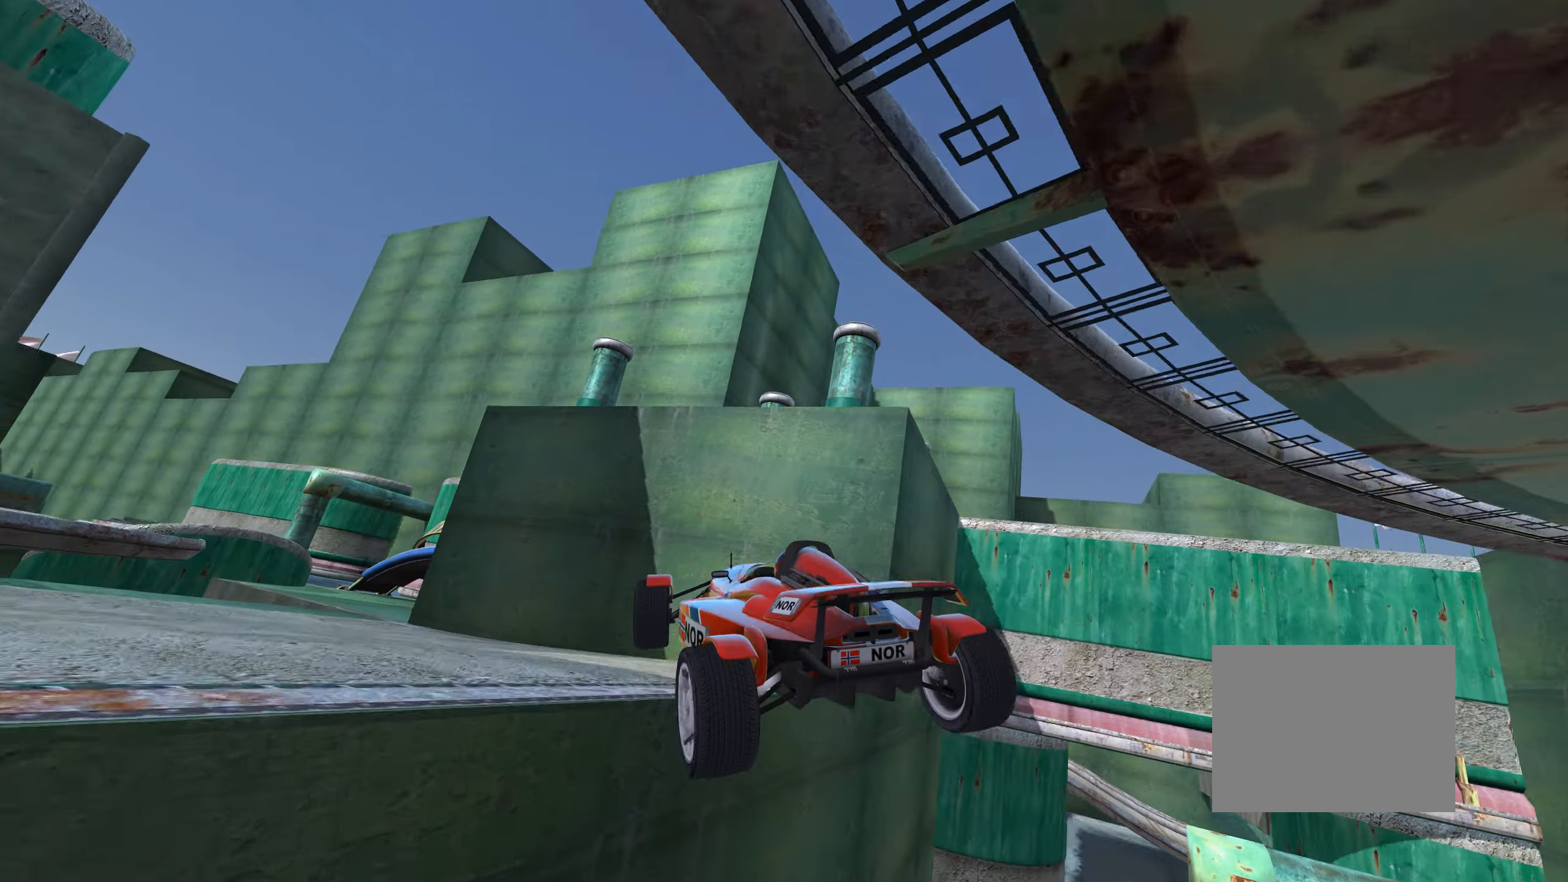
{"keys": ["left", "up"], "events": [[233, "down", "down"], [267, "left", "down"], [267, "right", "up"], [333, "down", "up"], [433, "up", "down"]]}
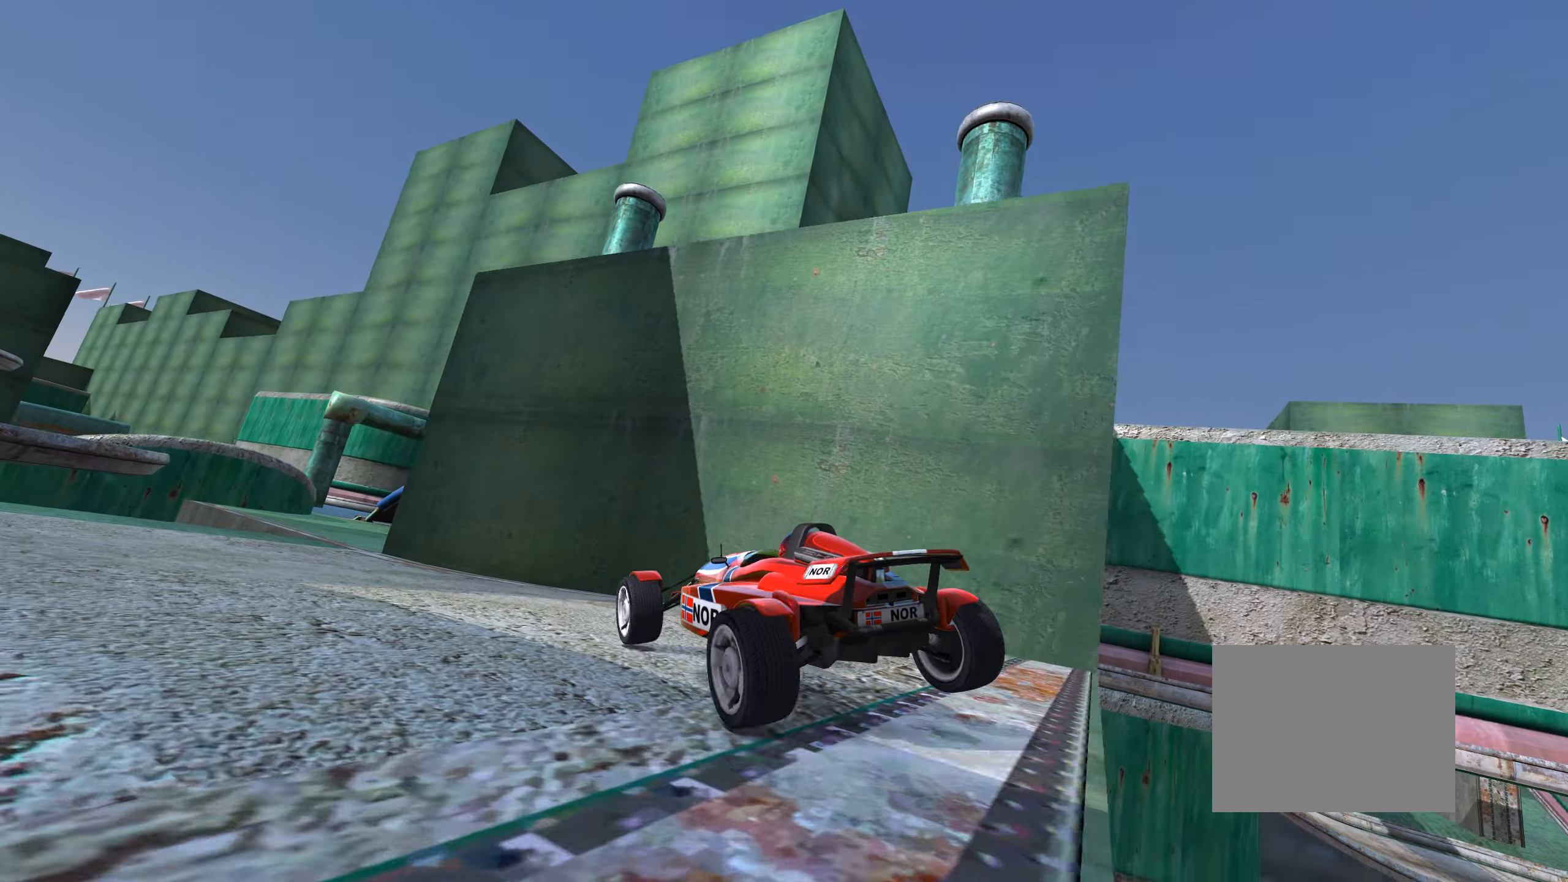
{"keys": ["right", "up"], "events": [[300, "left", "up"], [417, "right", "down"]]}
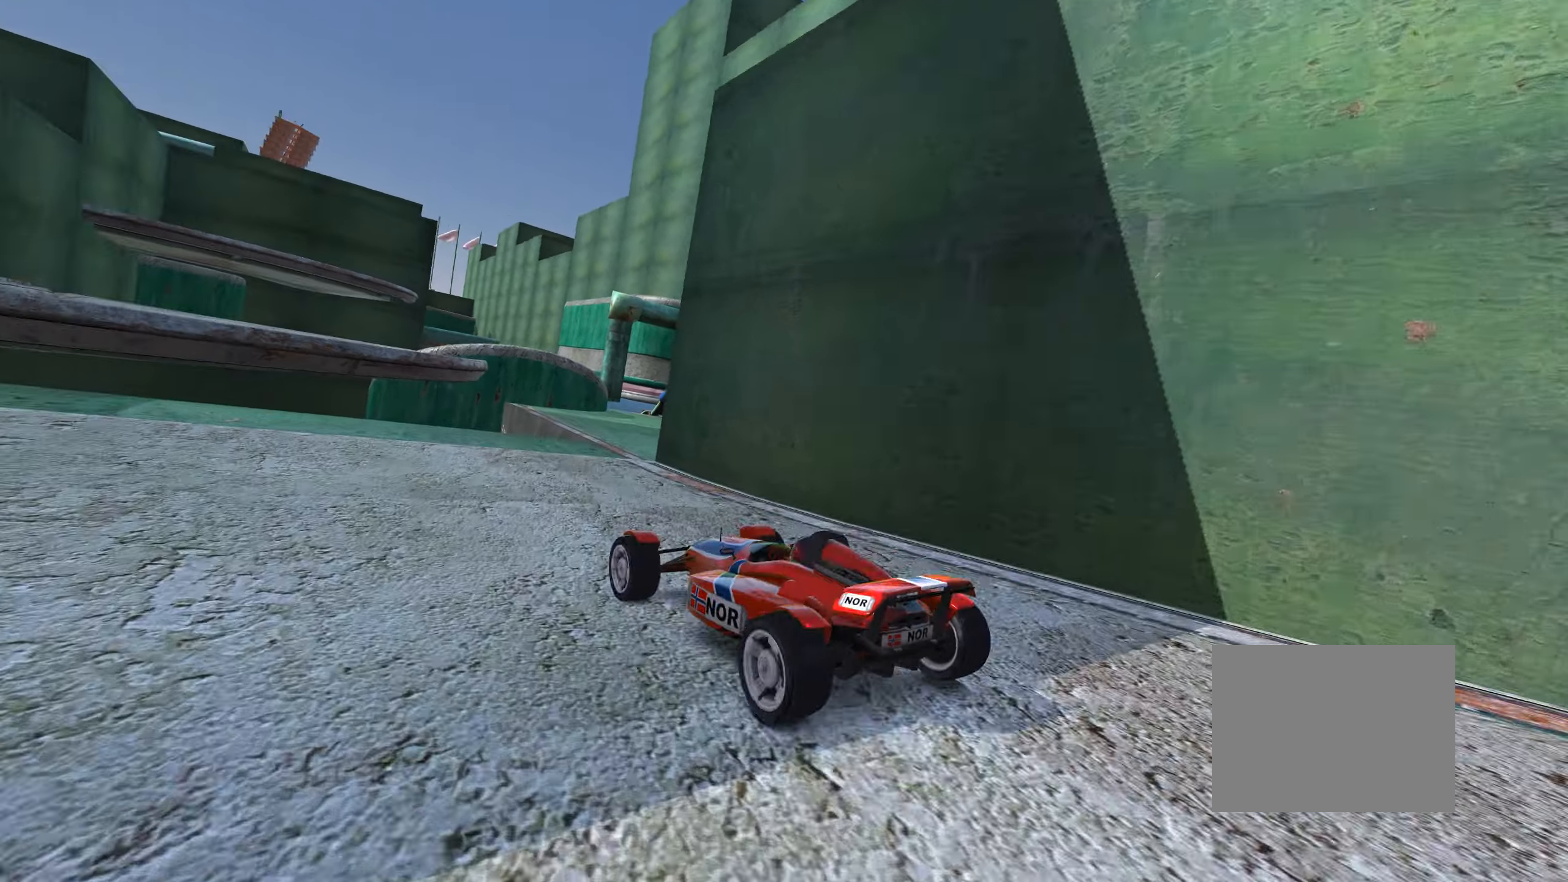
{"keys": ["right", "up"], "events": [[83, "right", "up"], [150, "right", "down"], [250, "right", "up"], [300, "right", "down"], [333, "right", "up"], [400, "right", "down"]]}
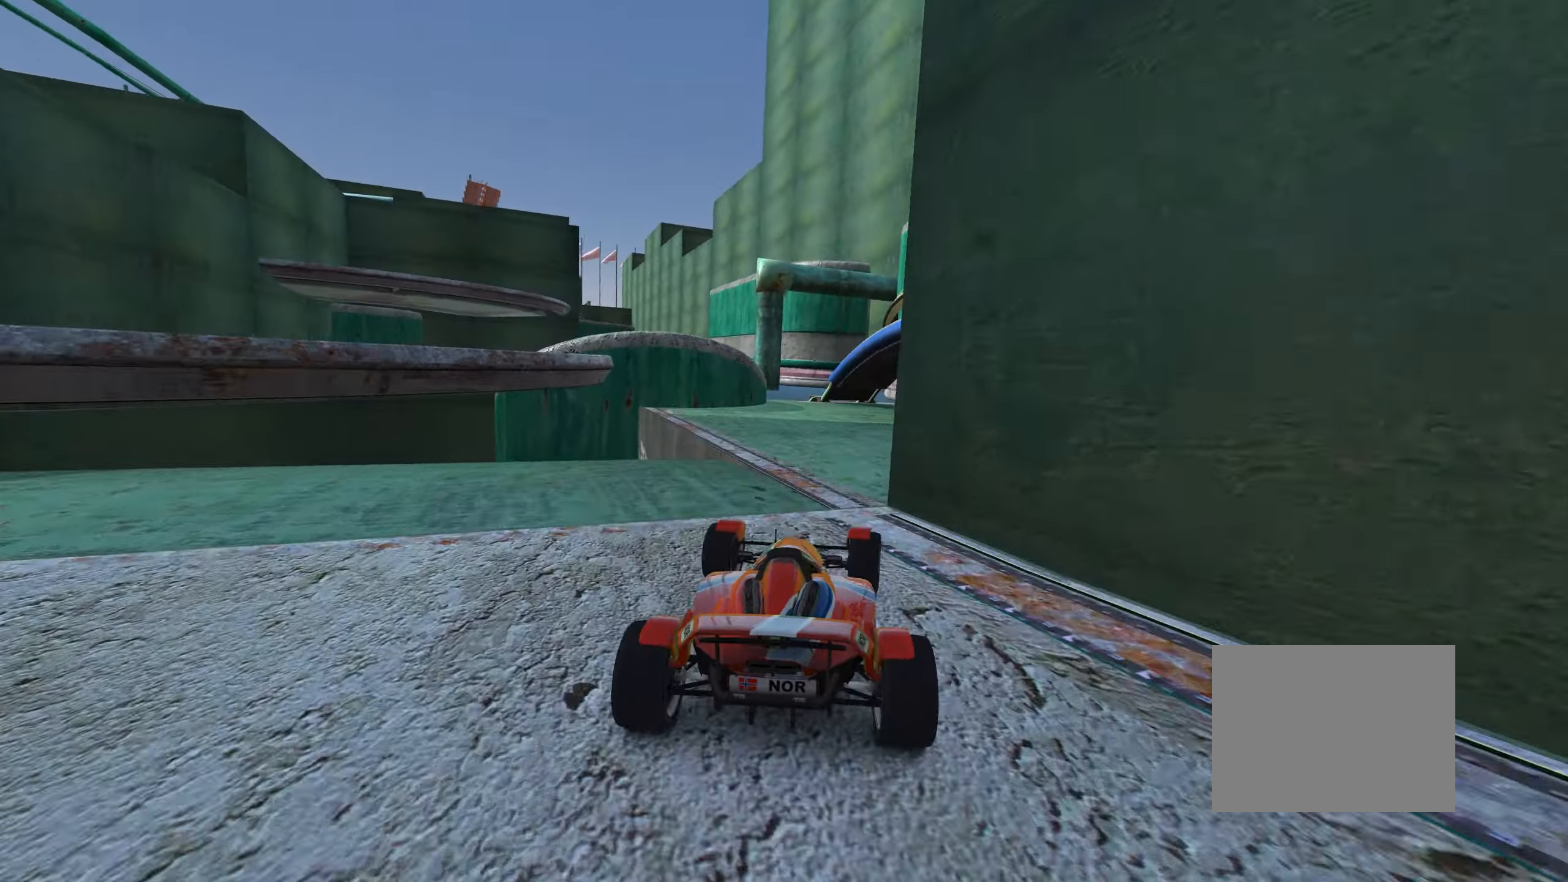
{"keys": ["up"], "events": [[67, "right", "up"]]}
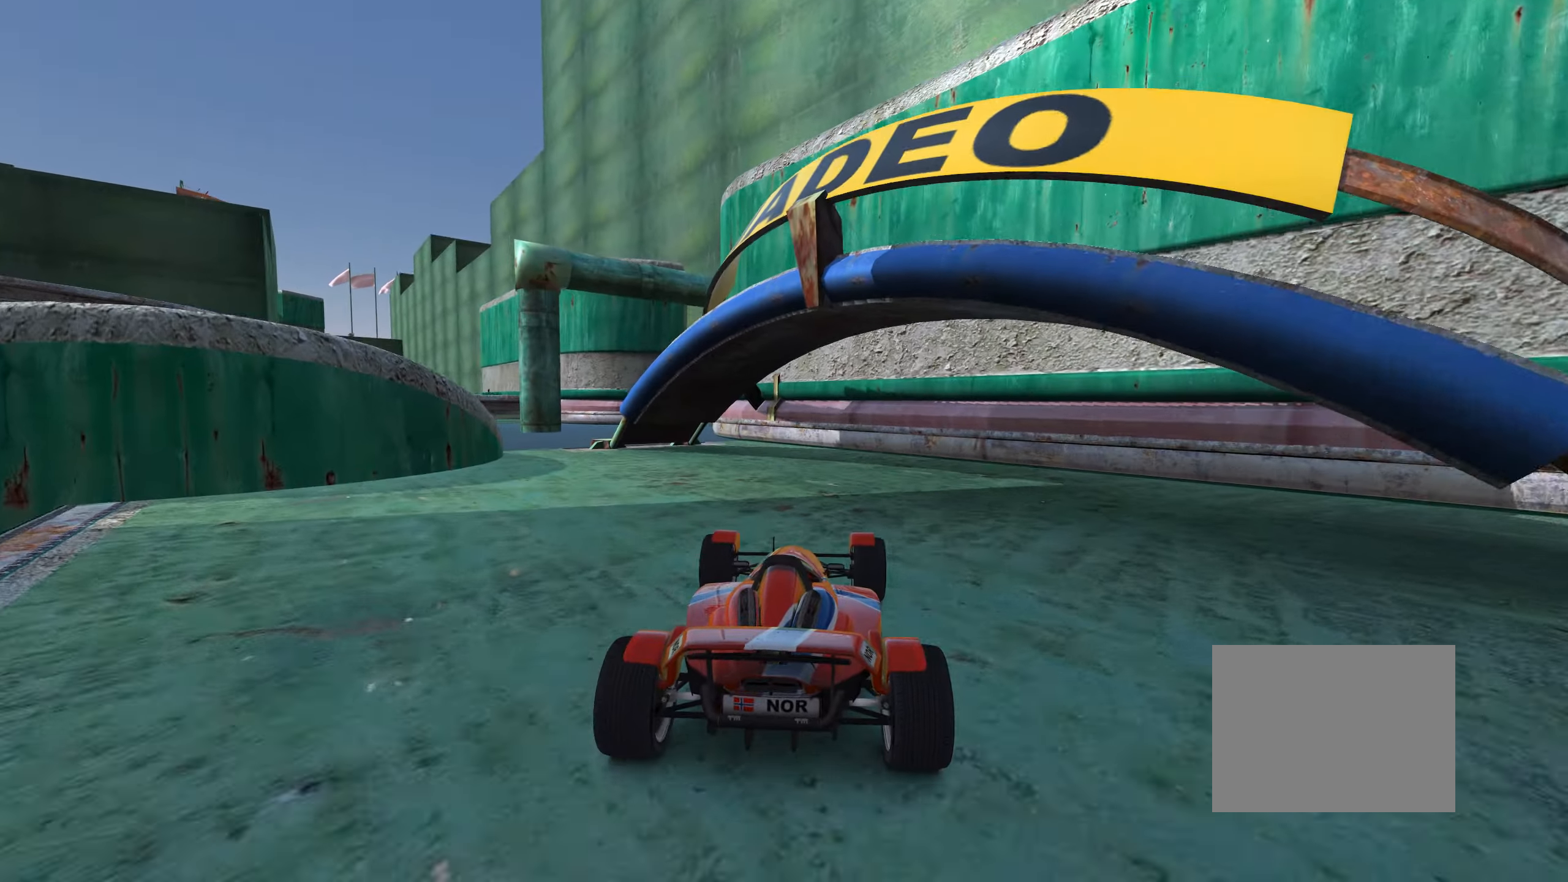
{"keys": ["down", "left"], "events": [[100, "up", "up"], [217, "down", "down"], [217, "left", "down"]]}
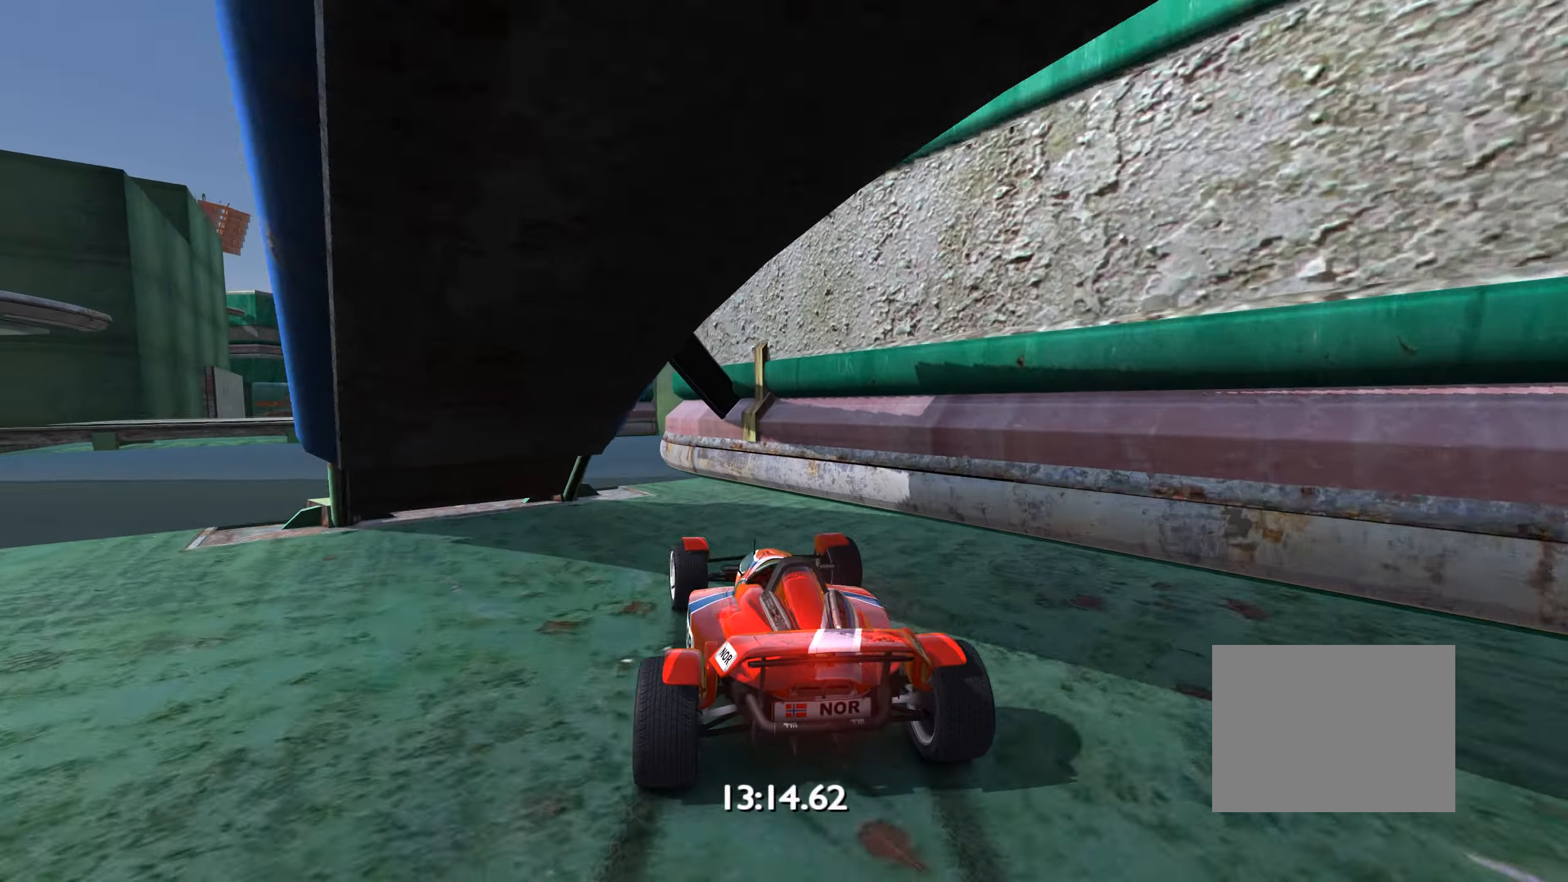
{"keys": ["left", "up"], "events": [[67, "left", "up"], [217, "down", "up"], [367, "left", "down"], [467, "up", "down"]]}
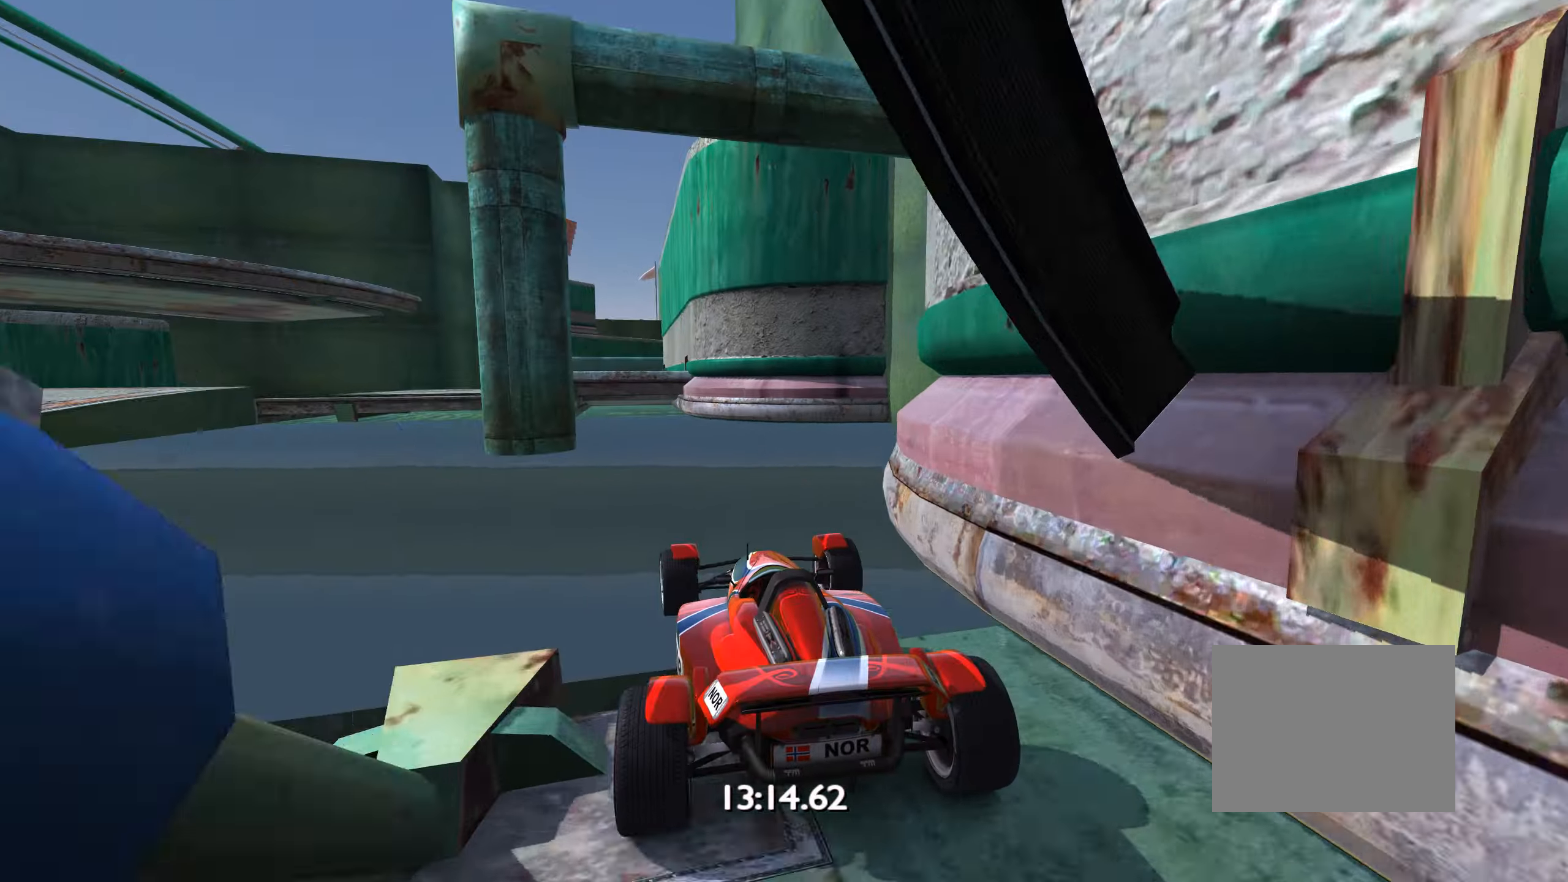
{"keys": ["down", "left"], "events": [[50, "up", "up"], [200, "down", "down"]]}
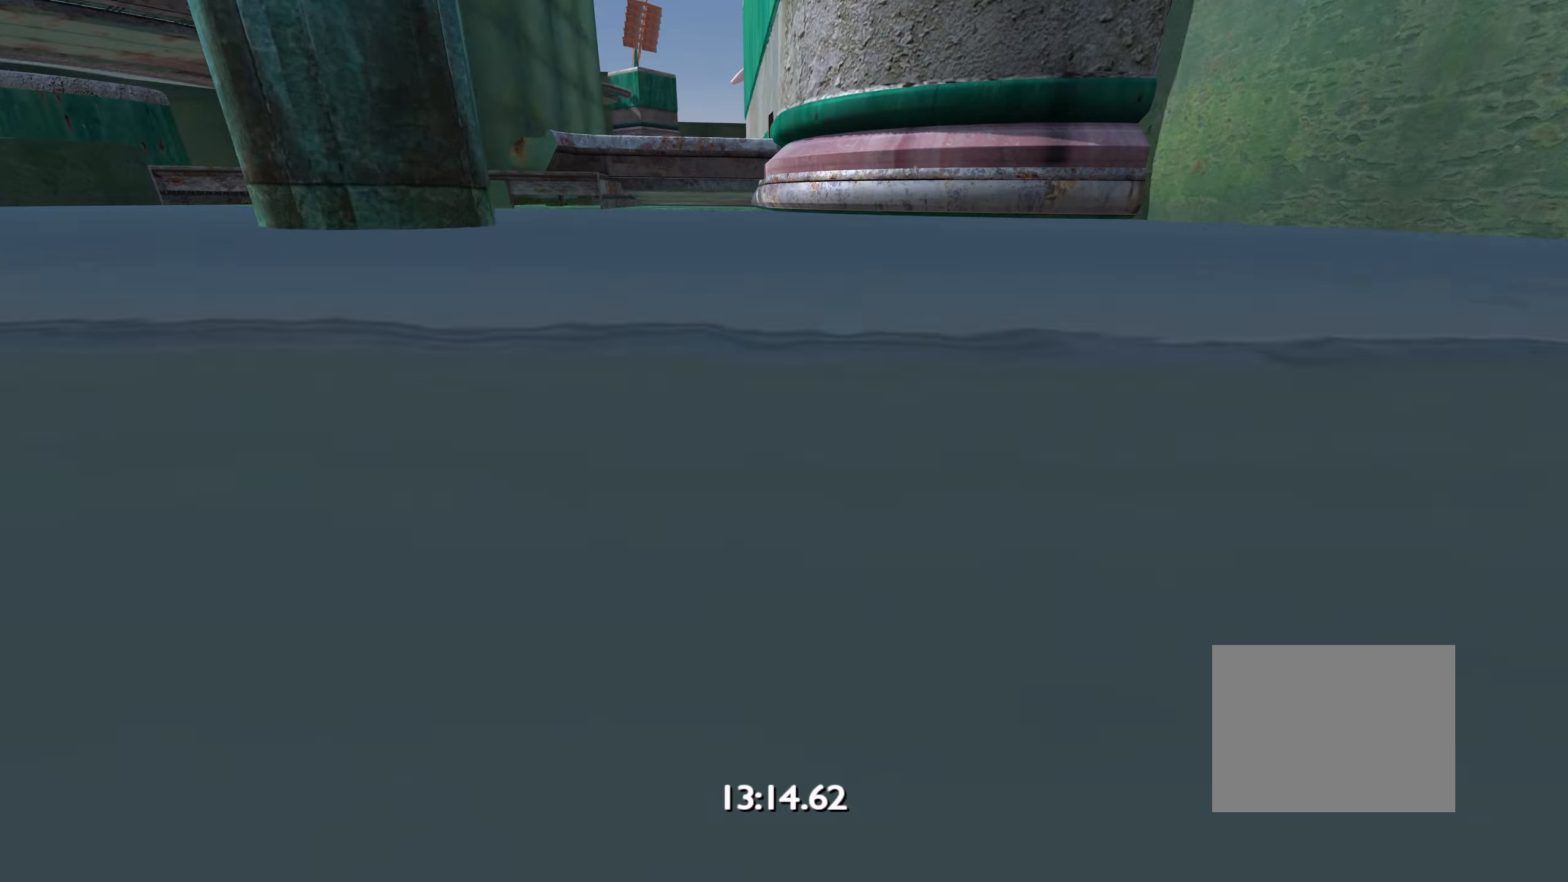
{"keys": ["down"], "events": [[217, "left", "up"]]}
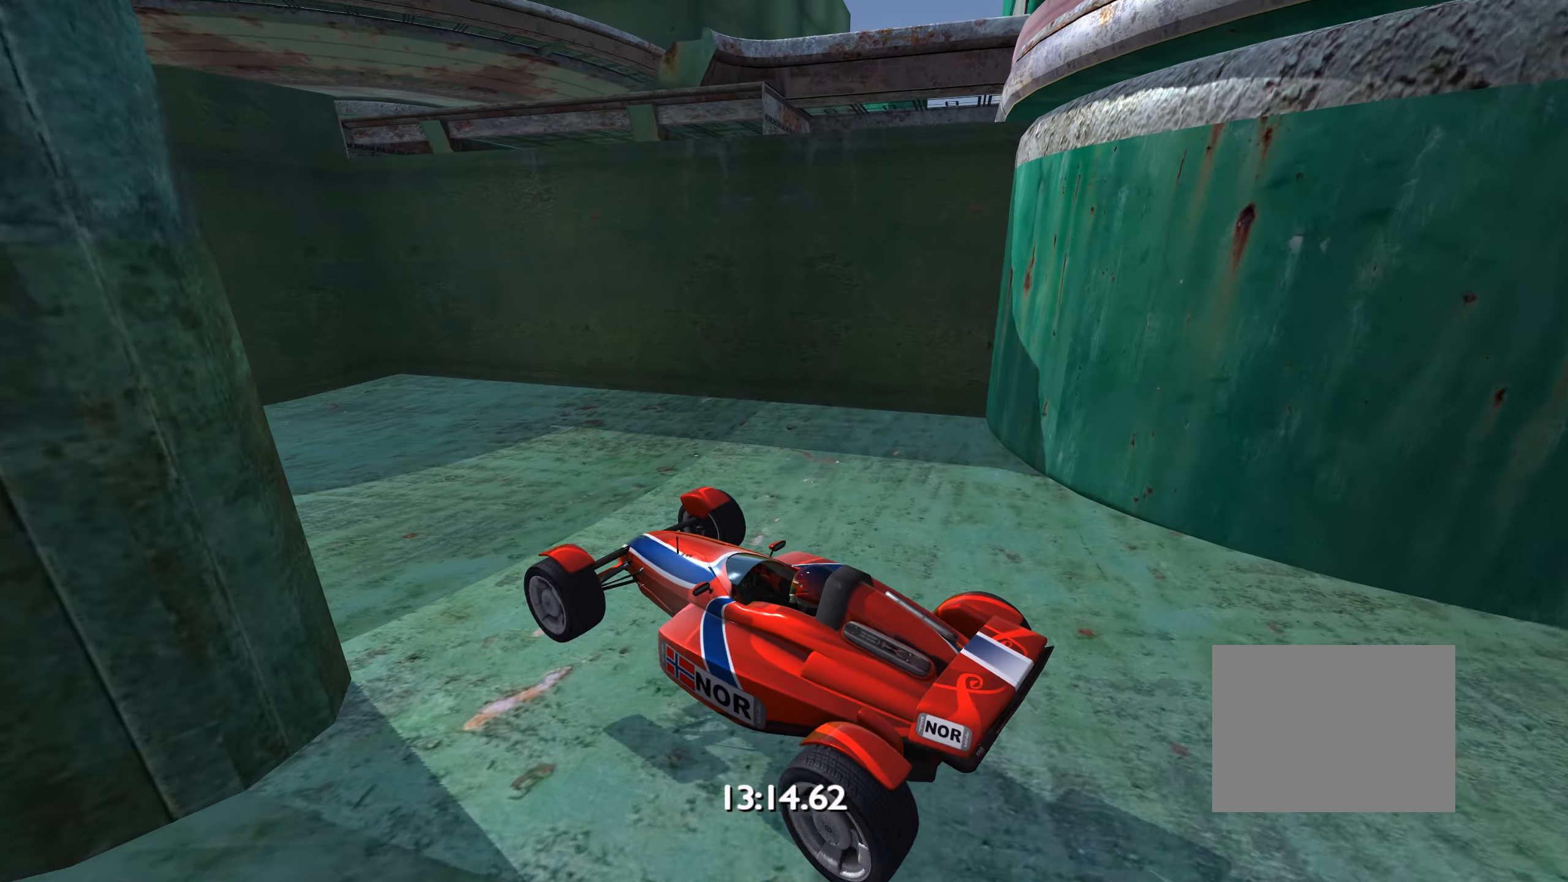
{"keys": ["left", "up"], "events": [[17, "left", "down"], [50, "down", "up"], [117, "up", "down"]]}
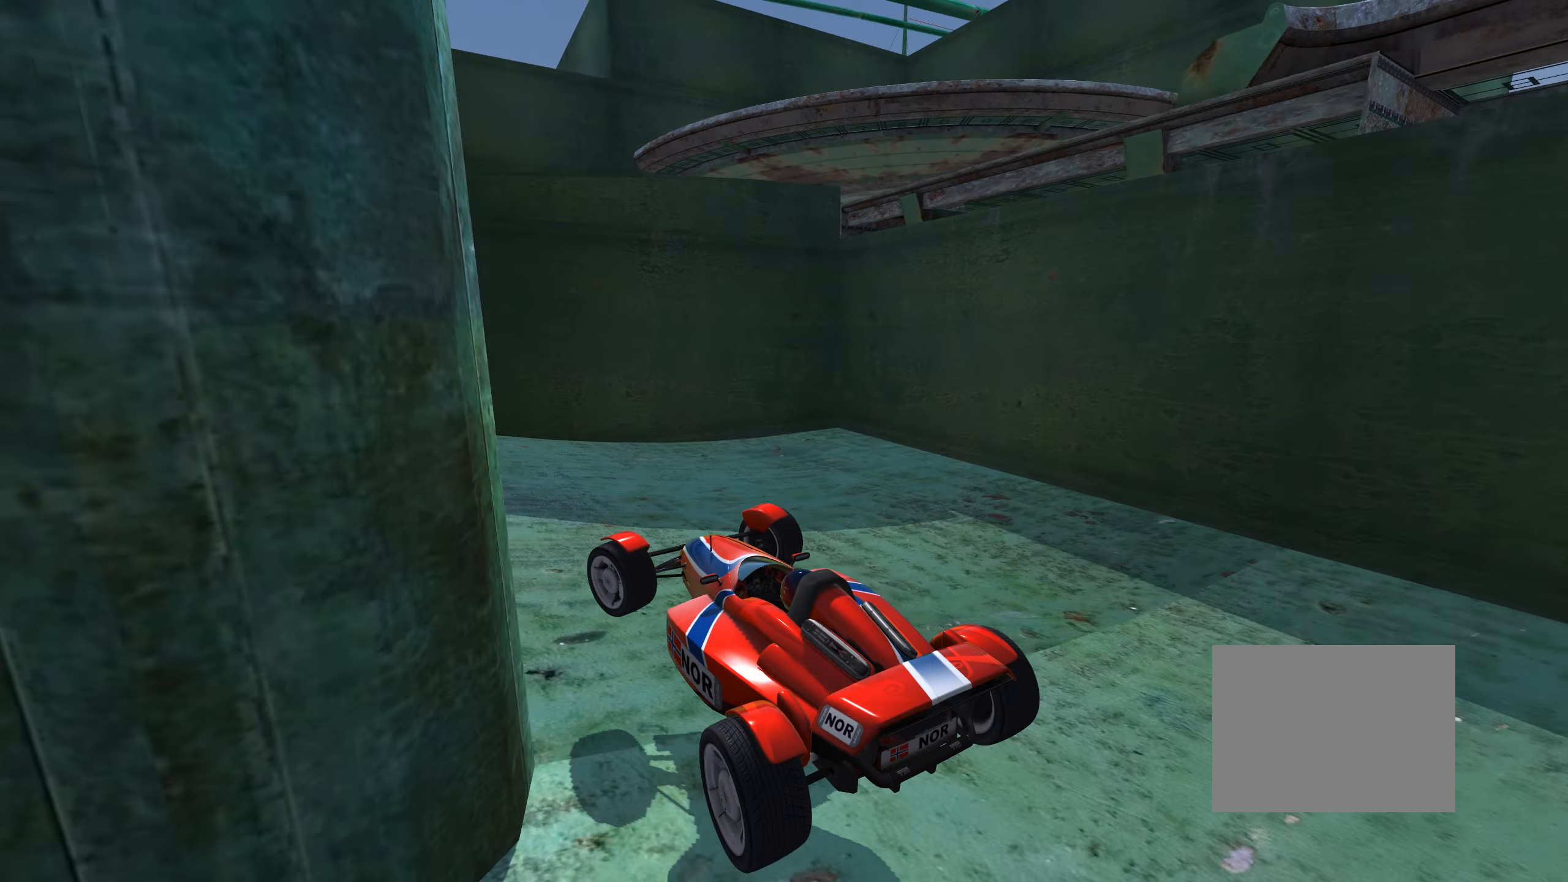
{"keys": ["left", "up"], "events": [[67, "down", "down"], [434, "down", "up"]]}
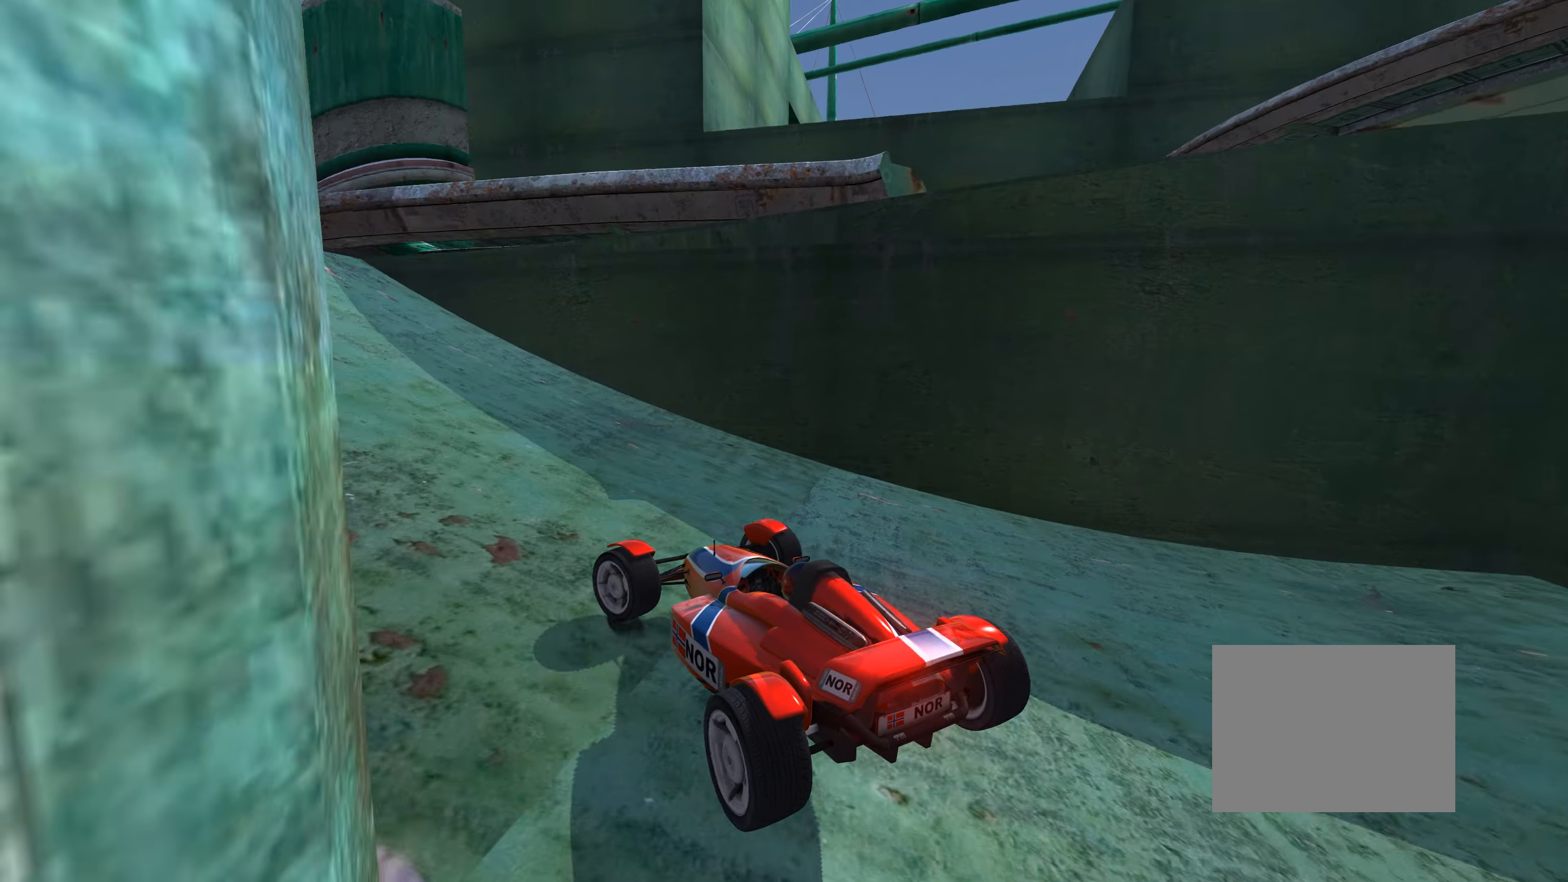
{"keys": ["up"], "events": [[434, "left", "up"]]}
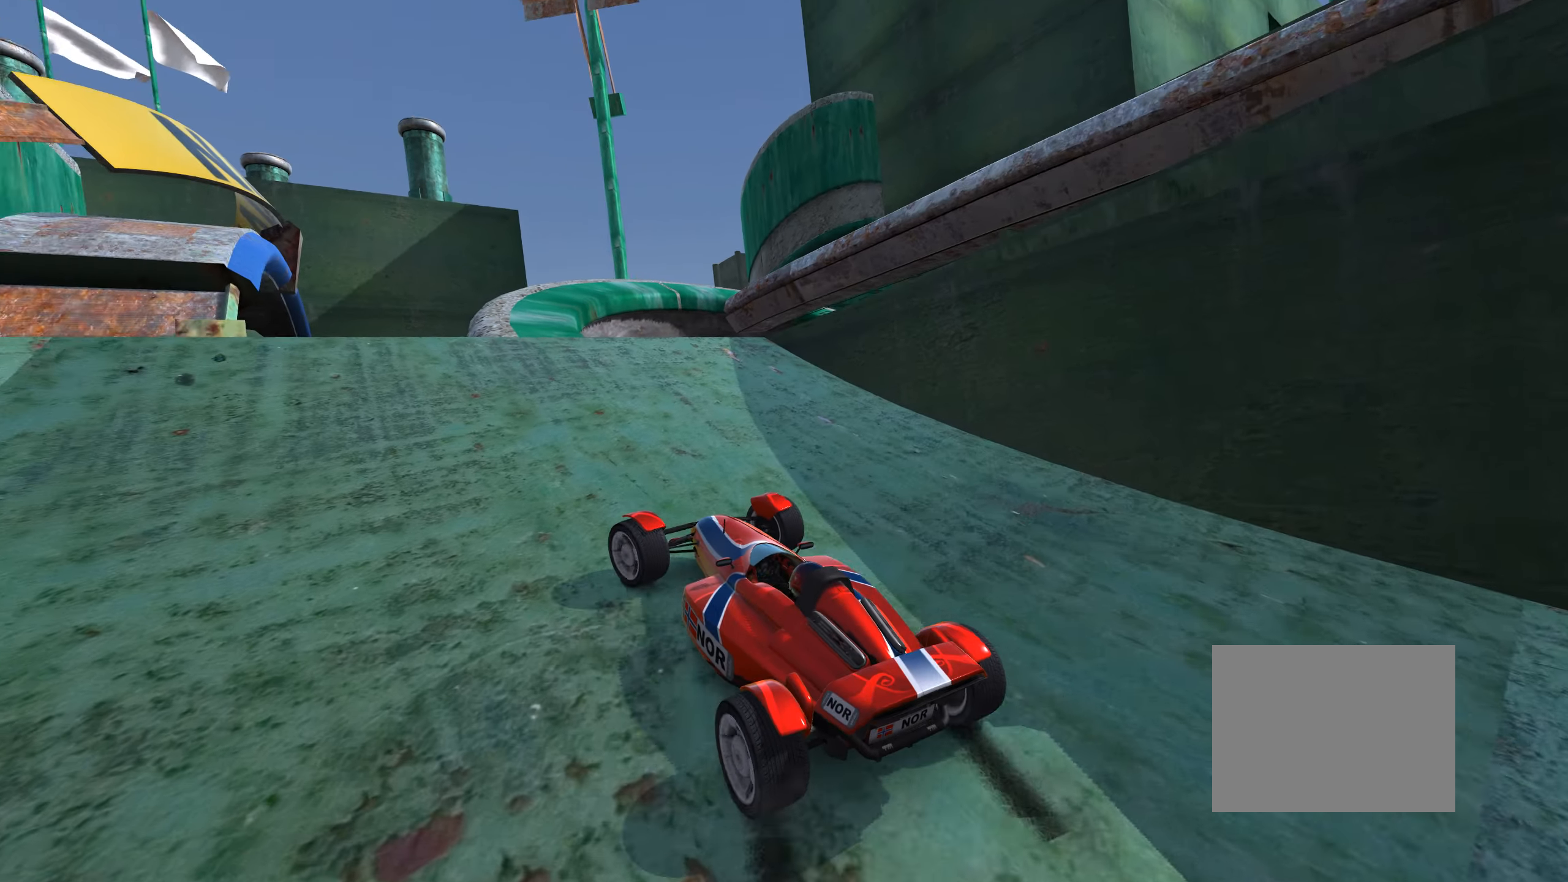
{"keys": ["up"], "events": [[367, "right", "down"], [467, "right", "up"]]}
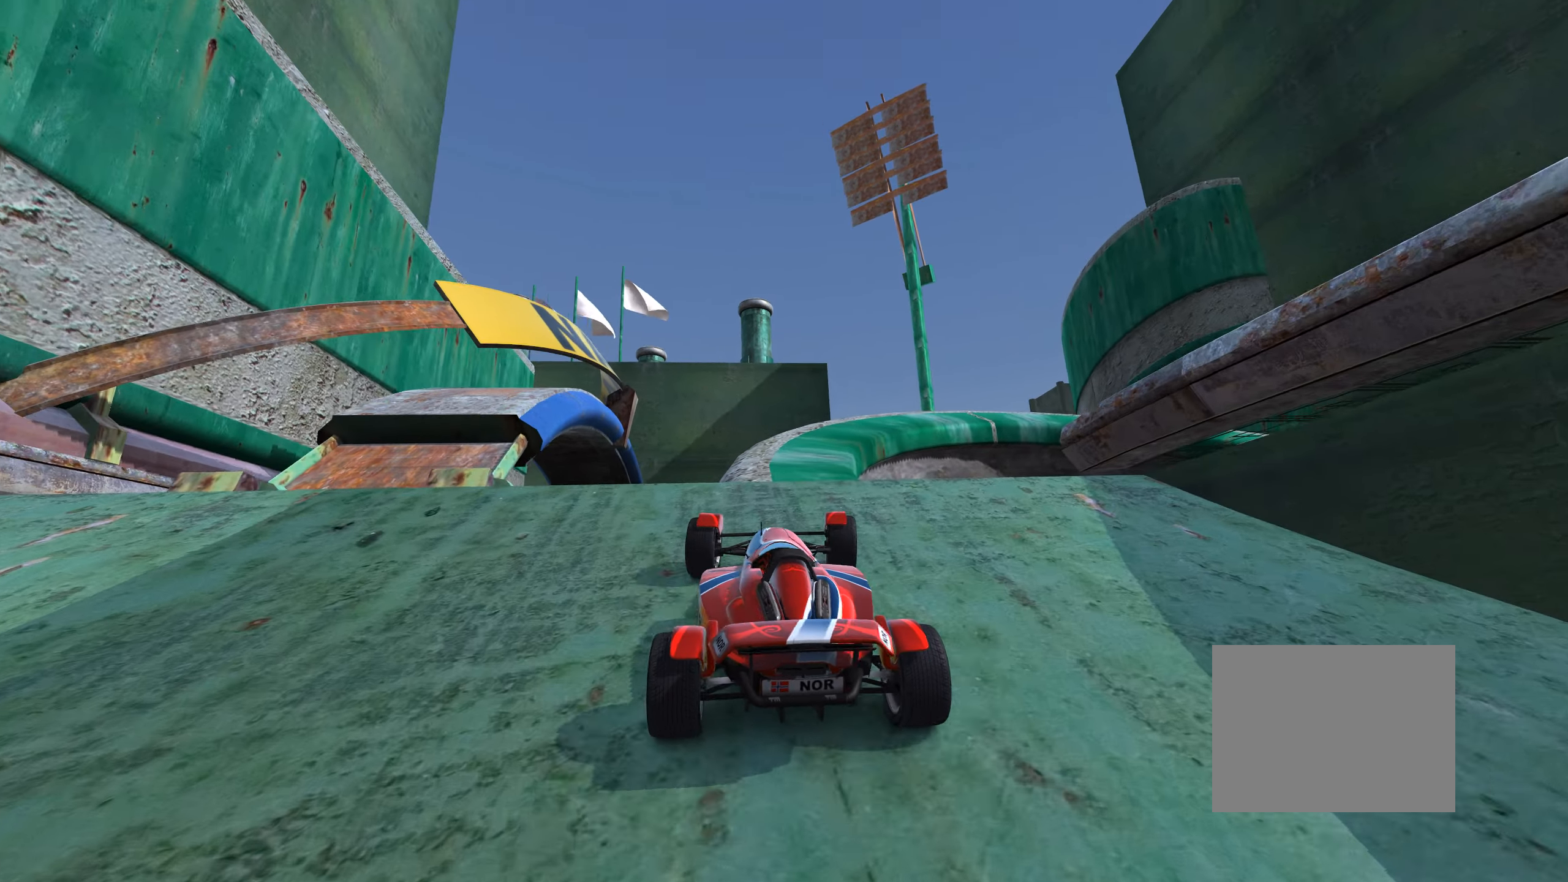
{"keys": ["right", "up"], "events": [[200, "right", "down"], [317, "up", "up"], [367, "up", "down"]]}
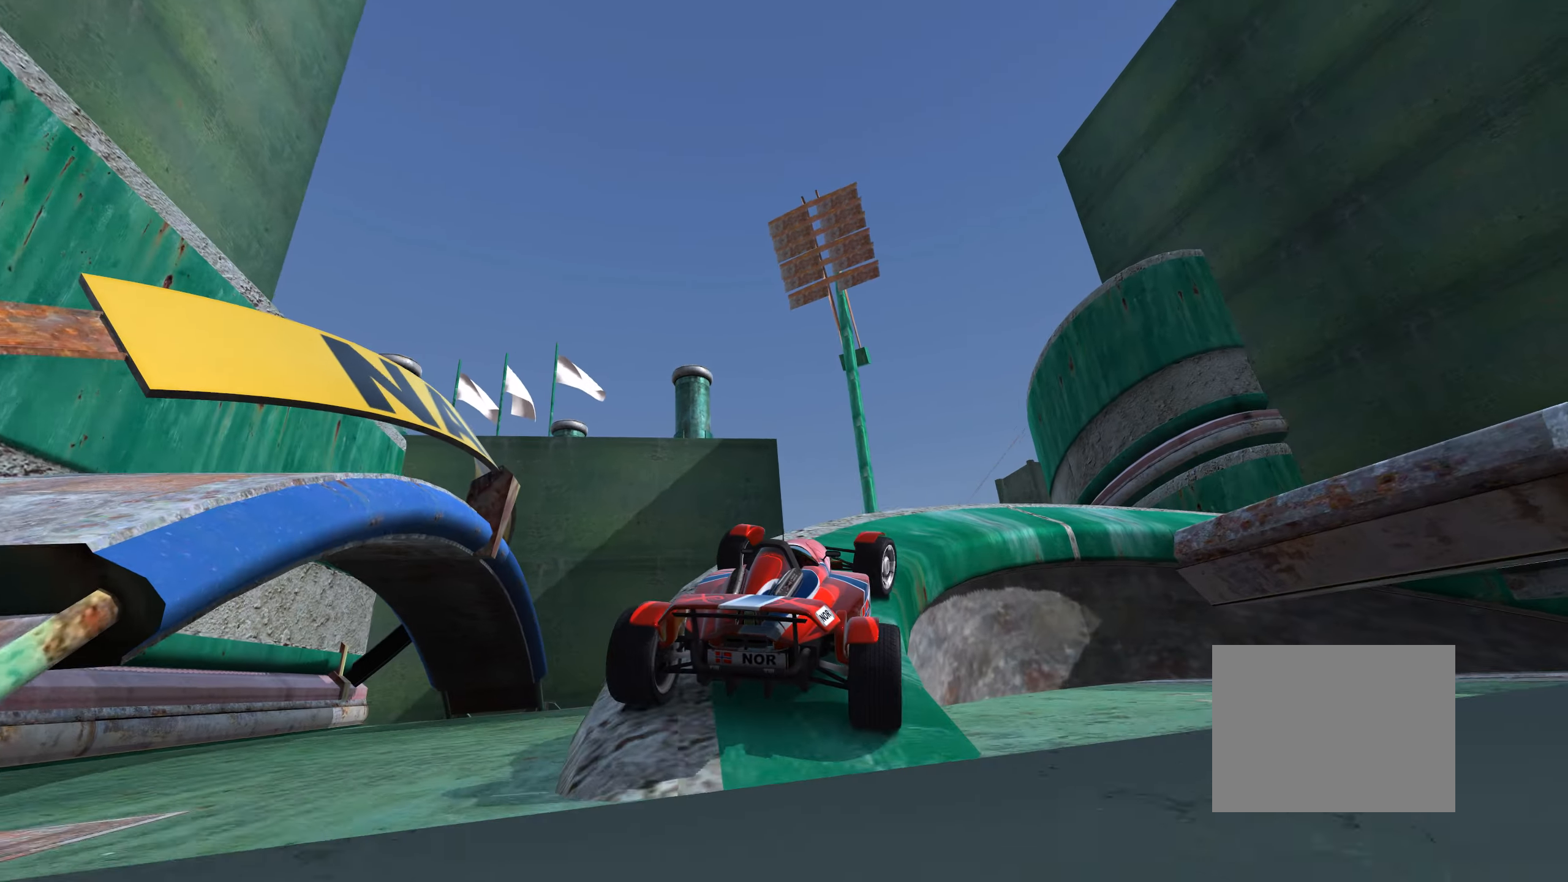
{"keys": ["right", "up"], "events": [[117, "right", "up"], [167, "right", "down"]]}